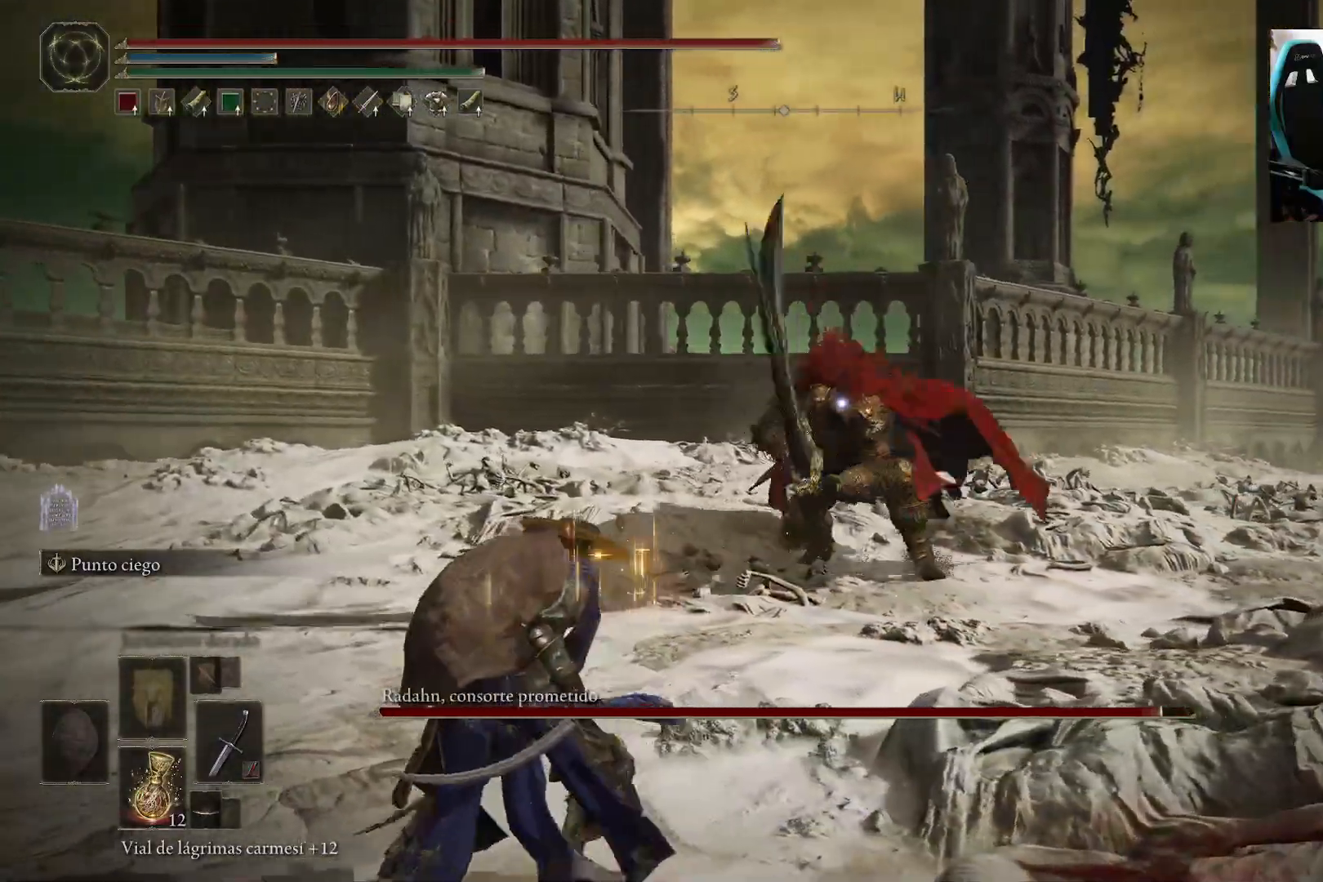
Gameplay with a controller (Xbox layout); each line is a JSON object with the inputs held at the frame after it. "events" lists button and stick changes between this image and that frame as [ms after this image, input, new state], when the widget could be followed in between.
{"buttons": ["B"], "left_stick": "down-left", "right_stick": "center", "events": [[83, "left_stick", "down-left"], [450, "B", "down"]]}
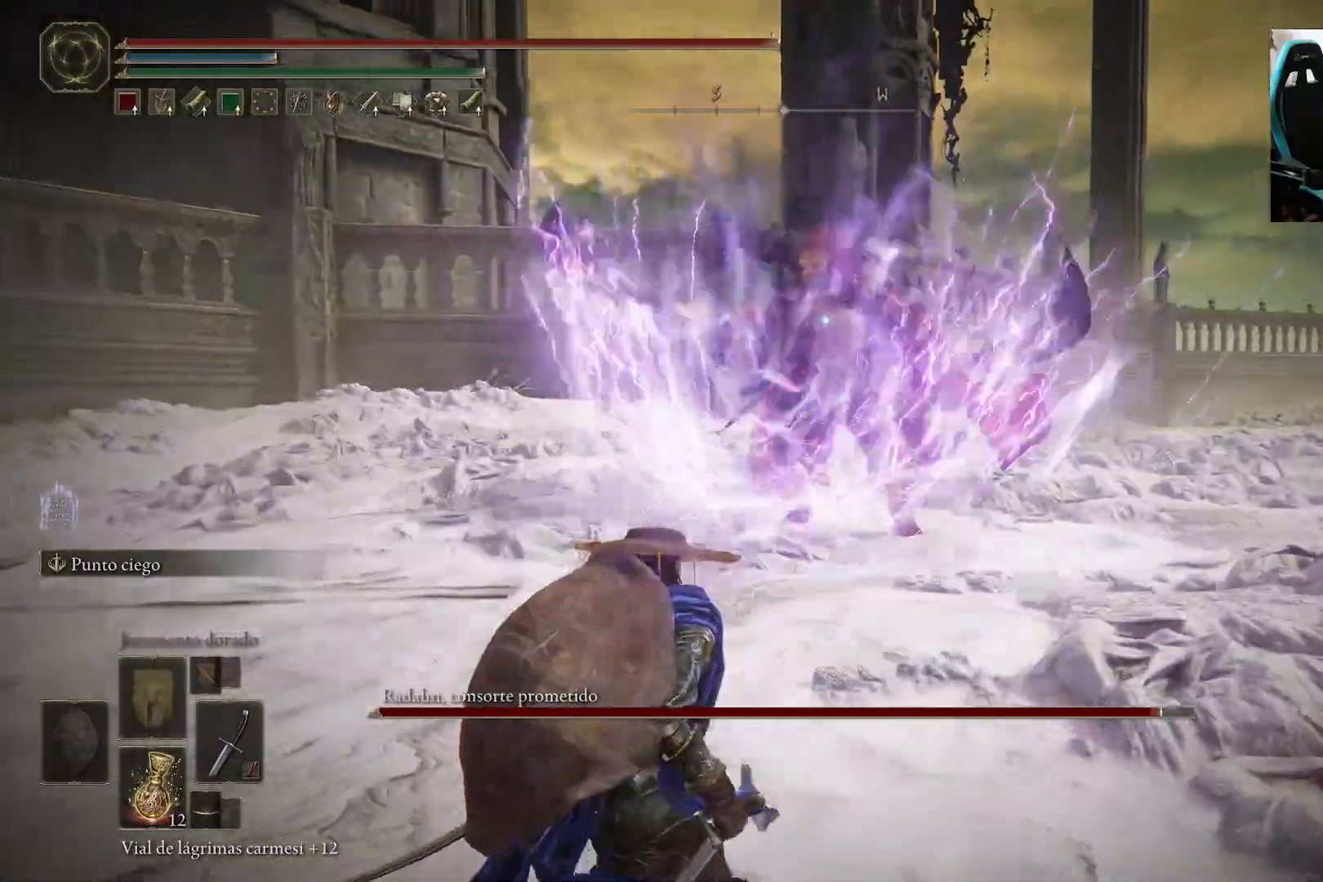
{"buttons": [], "left_stick": "down-right", "right_stick": "center", "events": [[33, "B", "up"], [300, "left_stick", "center"], [433, "left_stick", "down"], [483, "left_stick", "down-right"]]}
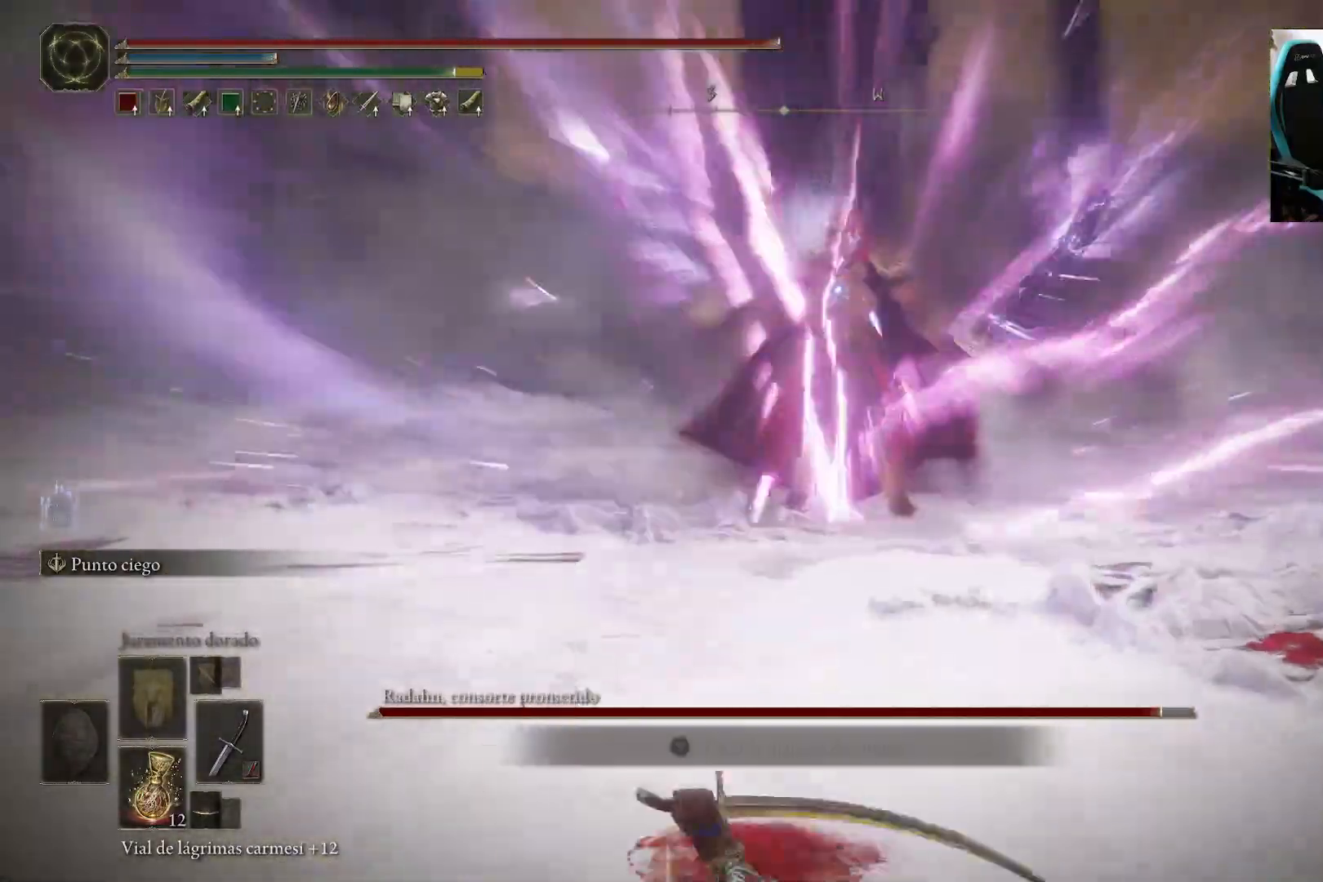
{"buttons": ["B"], "left_stick": "down-right", "right_stick": "center", "events": [[50, "B", "down"]]}
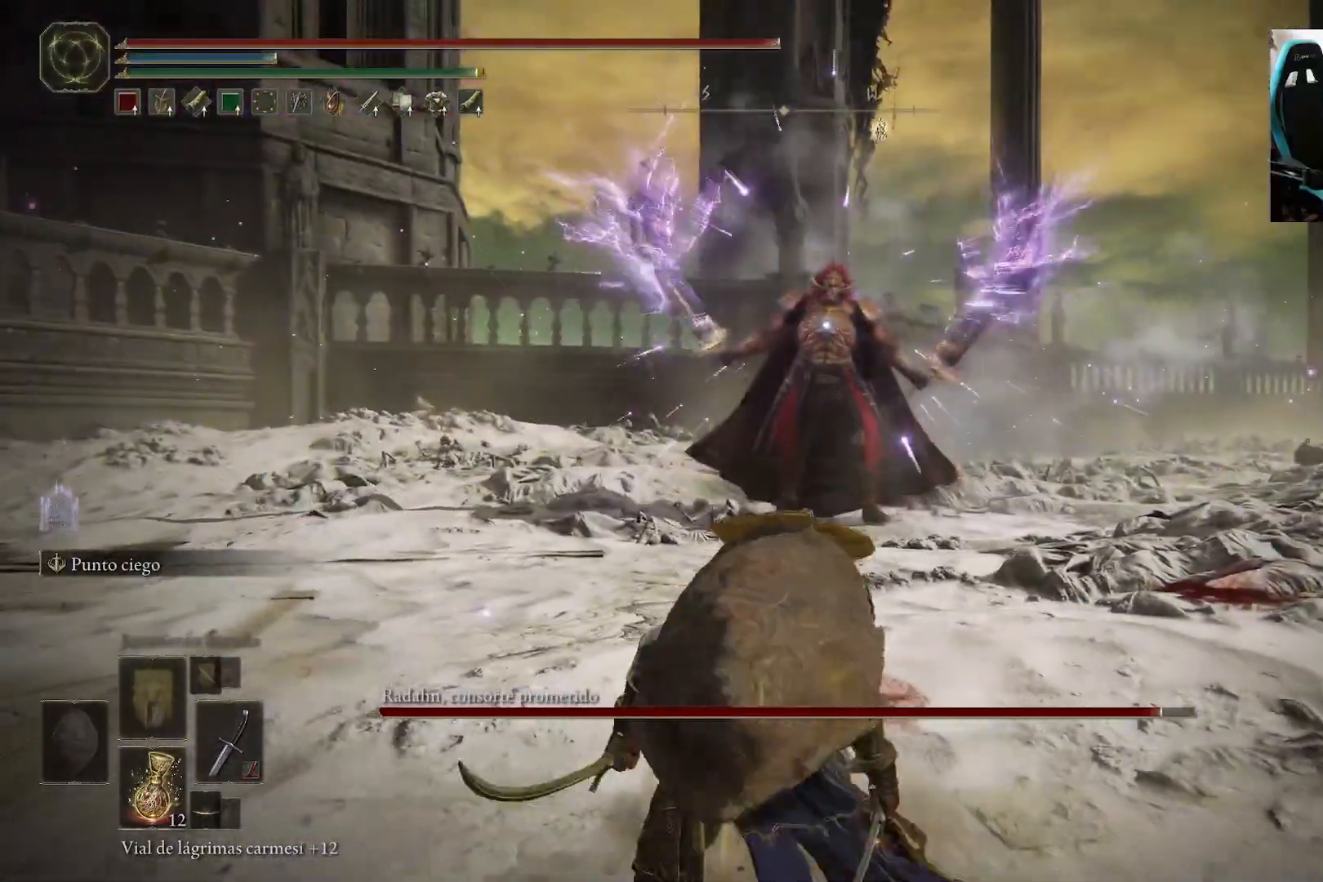
{"buttons": [], "left_stick": "down-right", "right_stick": "center", "events": [[500, "B", "up"]]}
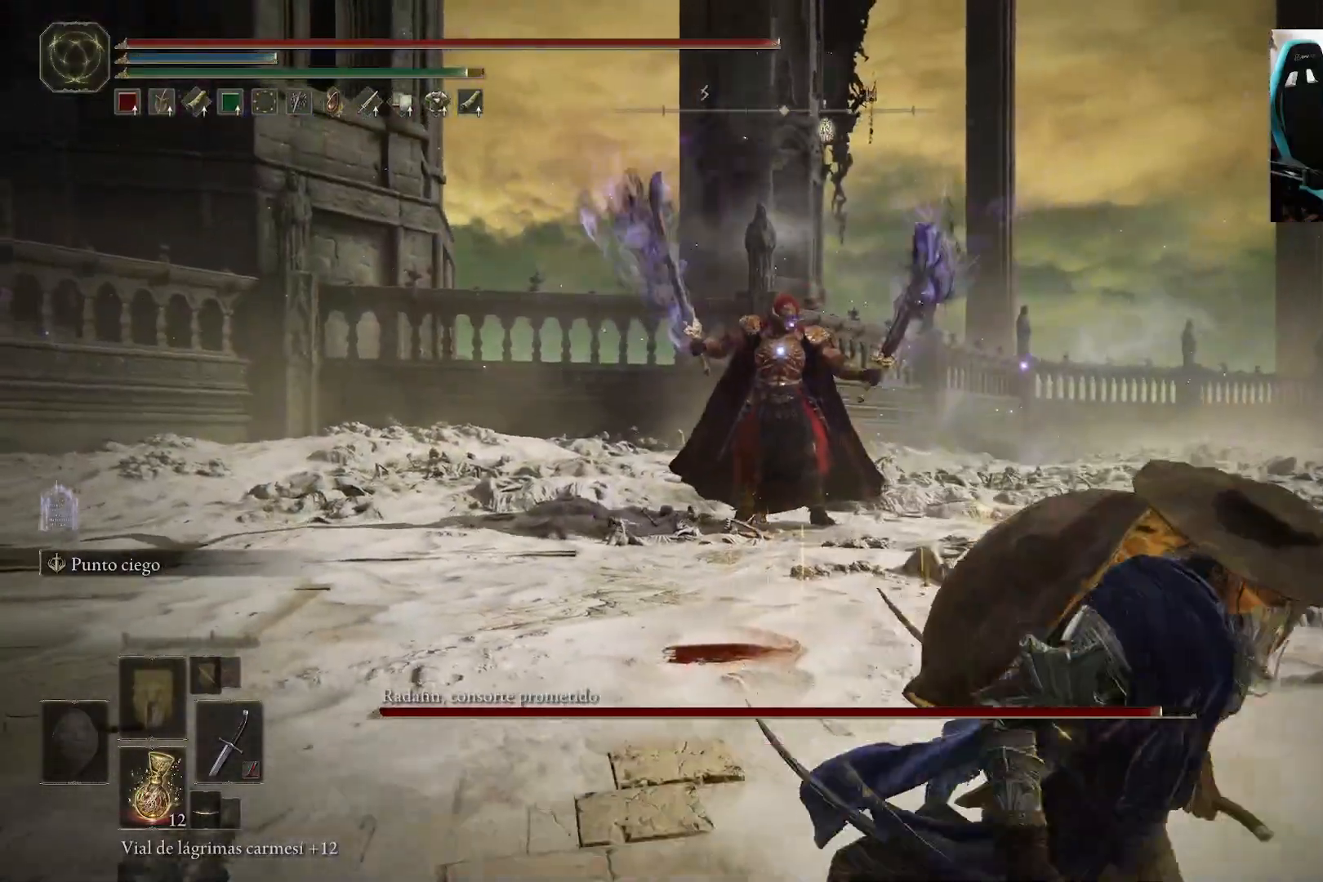
{"buttons": [], "left_stick": "right", "right_stick": "center", "events": [[367, "left_stick", "right"]]}
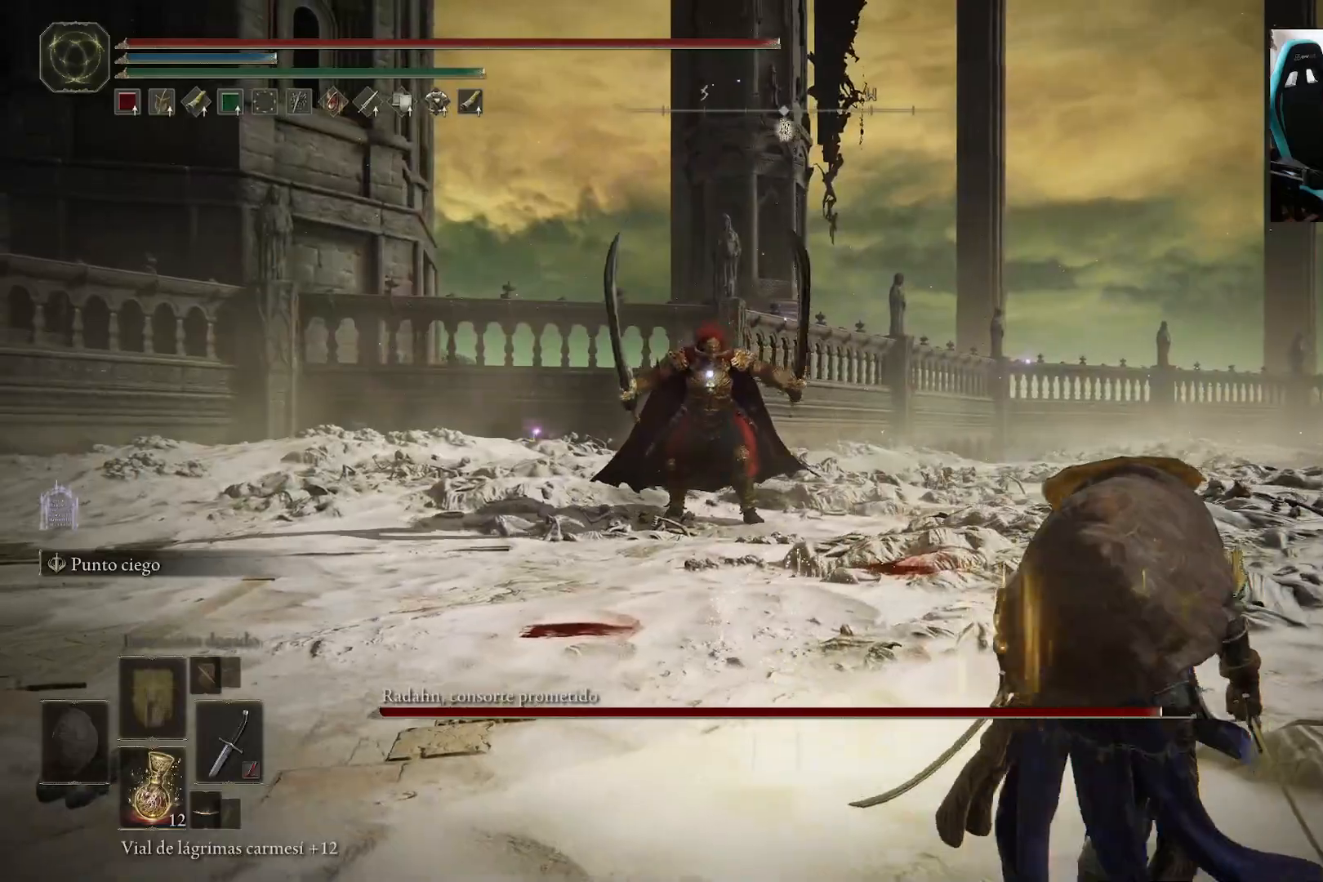
{"buttons": [], "left_stick": "down-right", "right_stick": "center", "events": [[383, "left_stick", "down-right"]]}
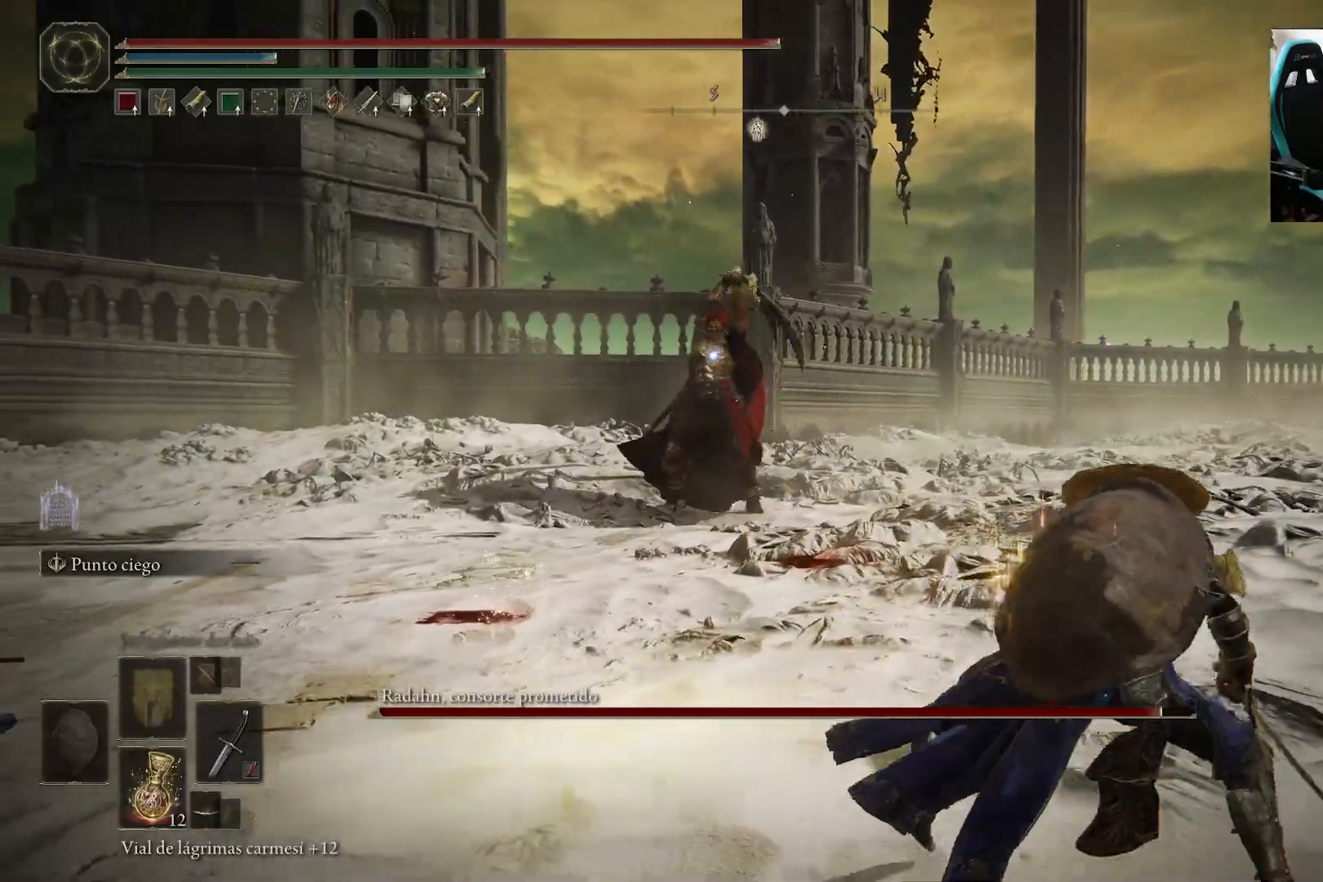
{"buttons": [], "left_stick": "down-left", "right_stick": "center", "events": [[200, "left_stick", "down"], [383, "left_stick", "down-left"]]}
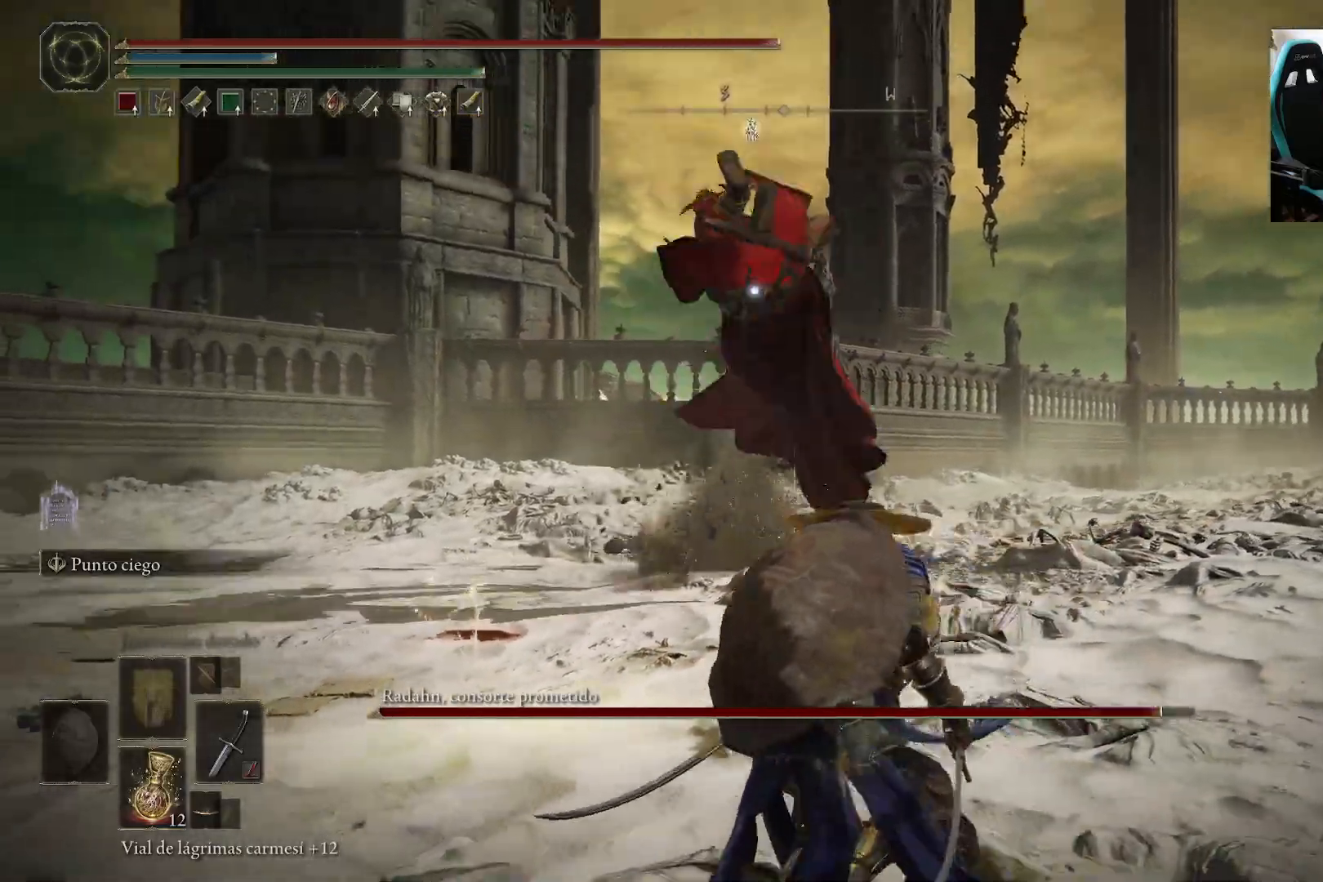
{"buttons": [], "left_stick": "up", "right_stick": "center", "events": [[67, "left_stick", "up-left"], [233, "left_stick", "up"], [333, "B", "down"], [433, "B", "up"]]}
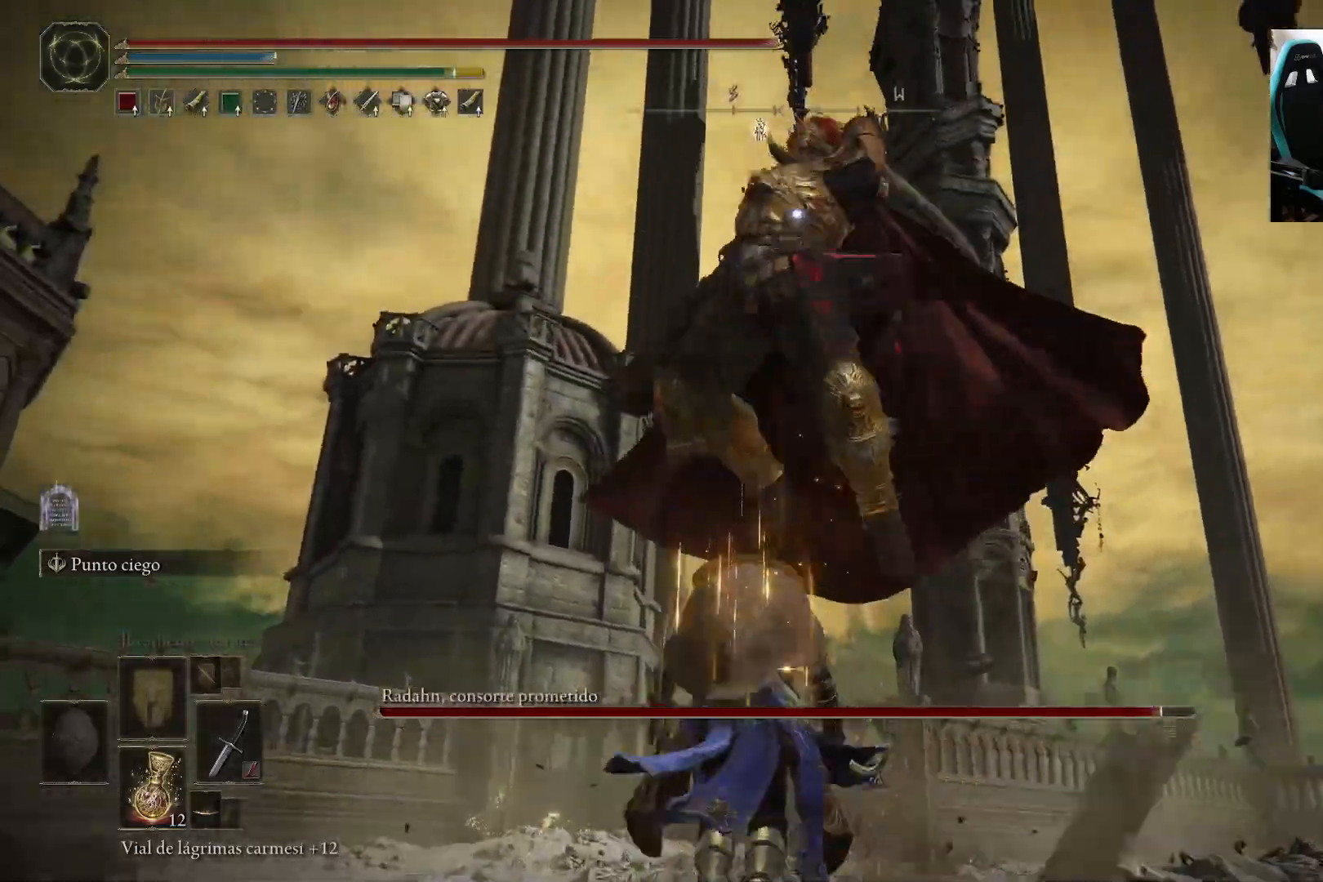
{"buttons": ["R1"], "left_stick": "center", "right_stick": "center", "events": [[167, "R1", "down"], [233, "left_stick", "center"], [267, "R1", "up"], [333, "R1", "down"], [400, "R1", "up"], [433, "R1", "down"]]}
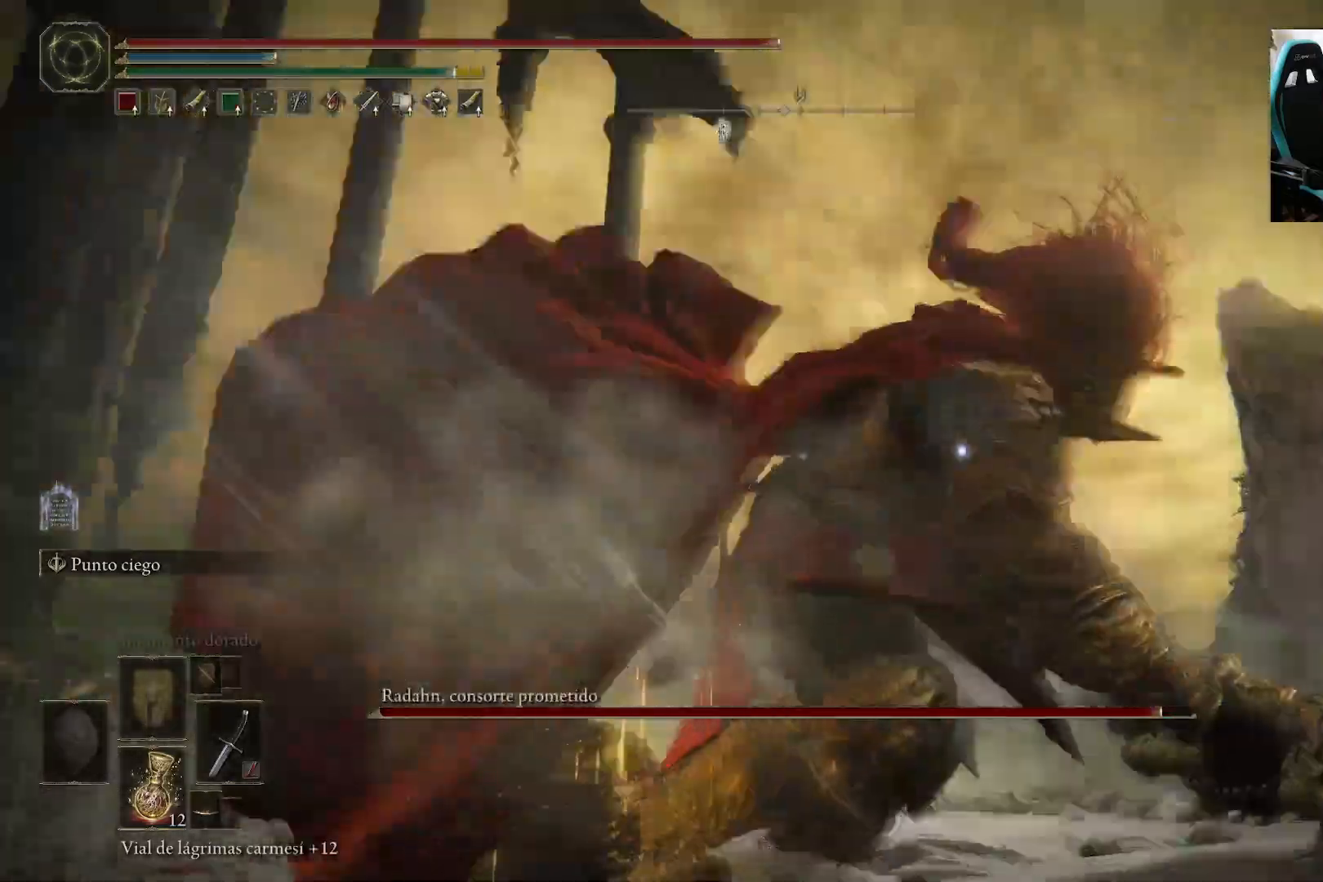
{"buttons": [], "left_stick": "center", "right_stick": "center", "events": [[33, "R1", "up"]]}
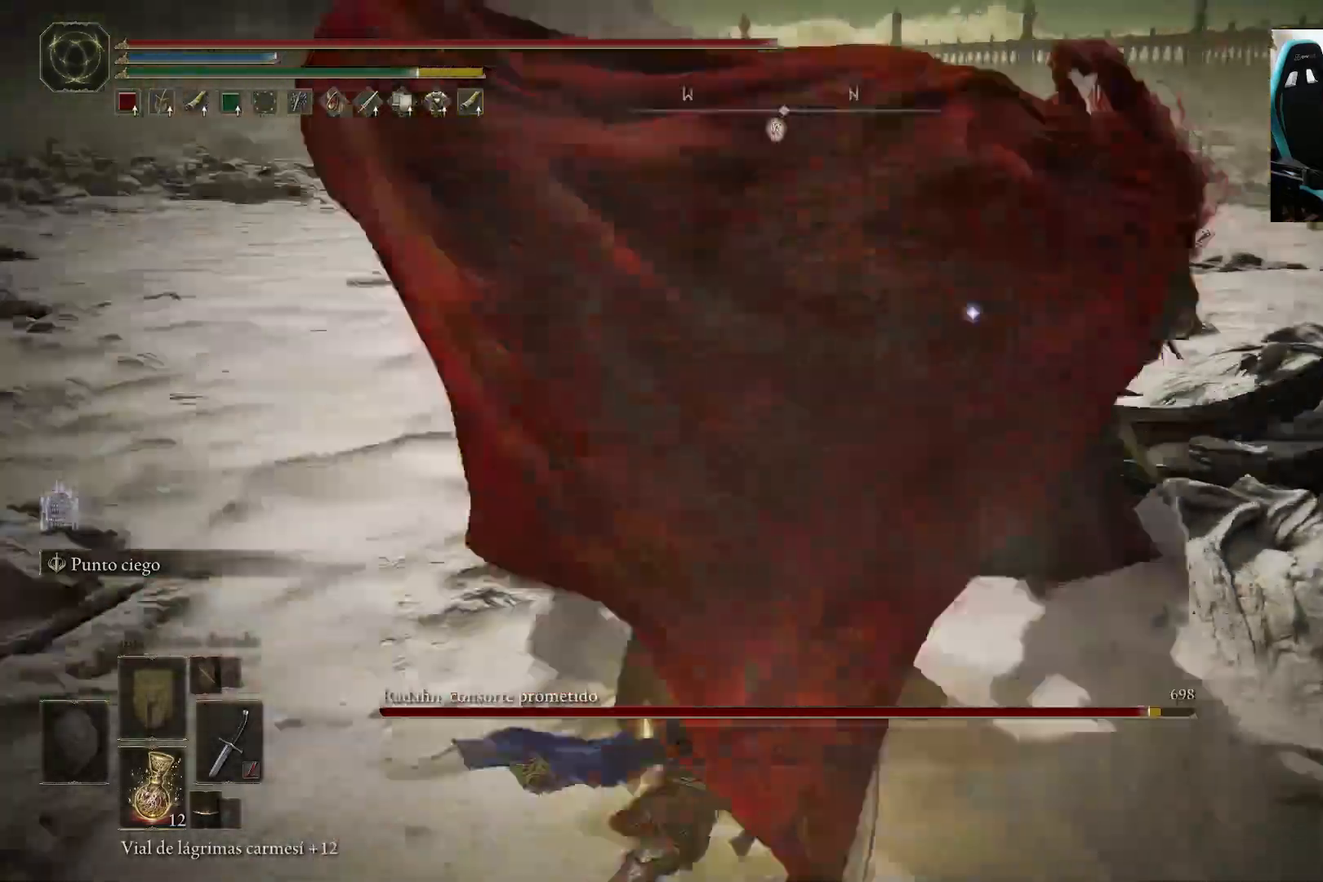
{"buttons": [], "left_stick": "up-left", "right_stick": "center", "events": [[300, "left_stick", "up"], [350, "left_stick", "up-left"]]}
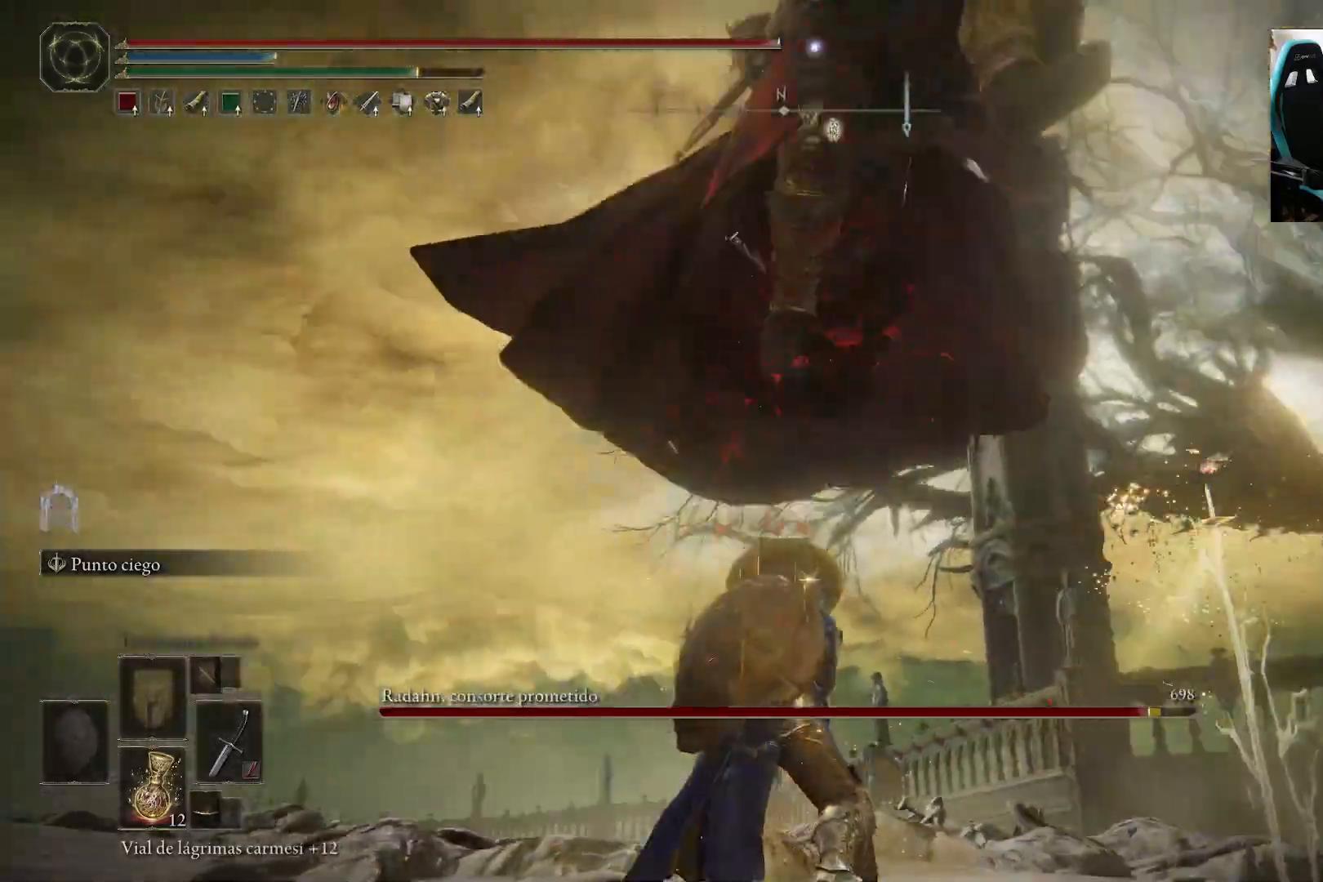
{"buttons": [], "left_stick": "up", "right_stick": "center", "events": [[67, "B", "down"], [167, "B", "up"], [283, "left_stick", "up"]]}
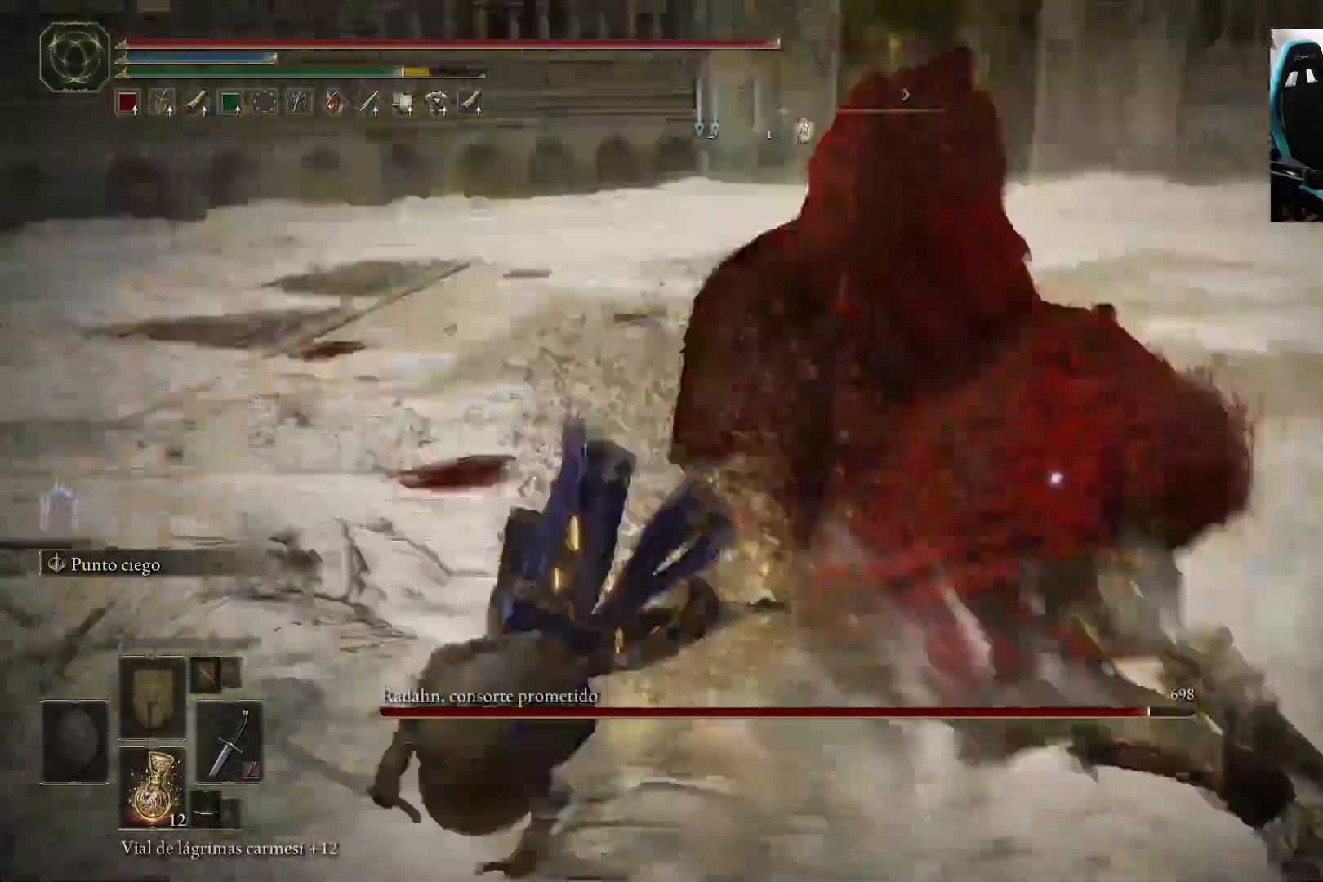
{"buttons": [], "left_stick": "center", "right_stick": "center", "events": [[33, "R1", "down"], [133, "R1", "up"], [200, "R1", "down"], [333, "R1", "up"], [500, "left_stick", "center"]]}
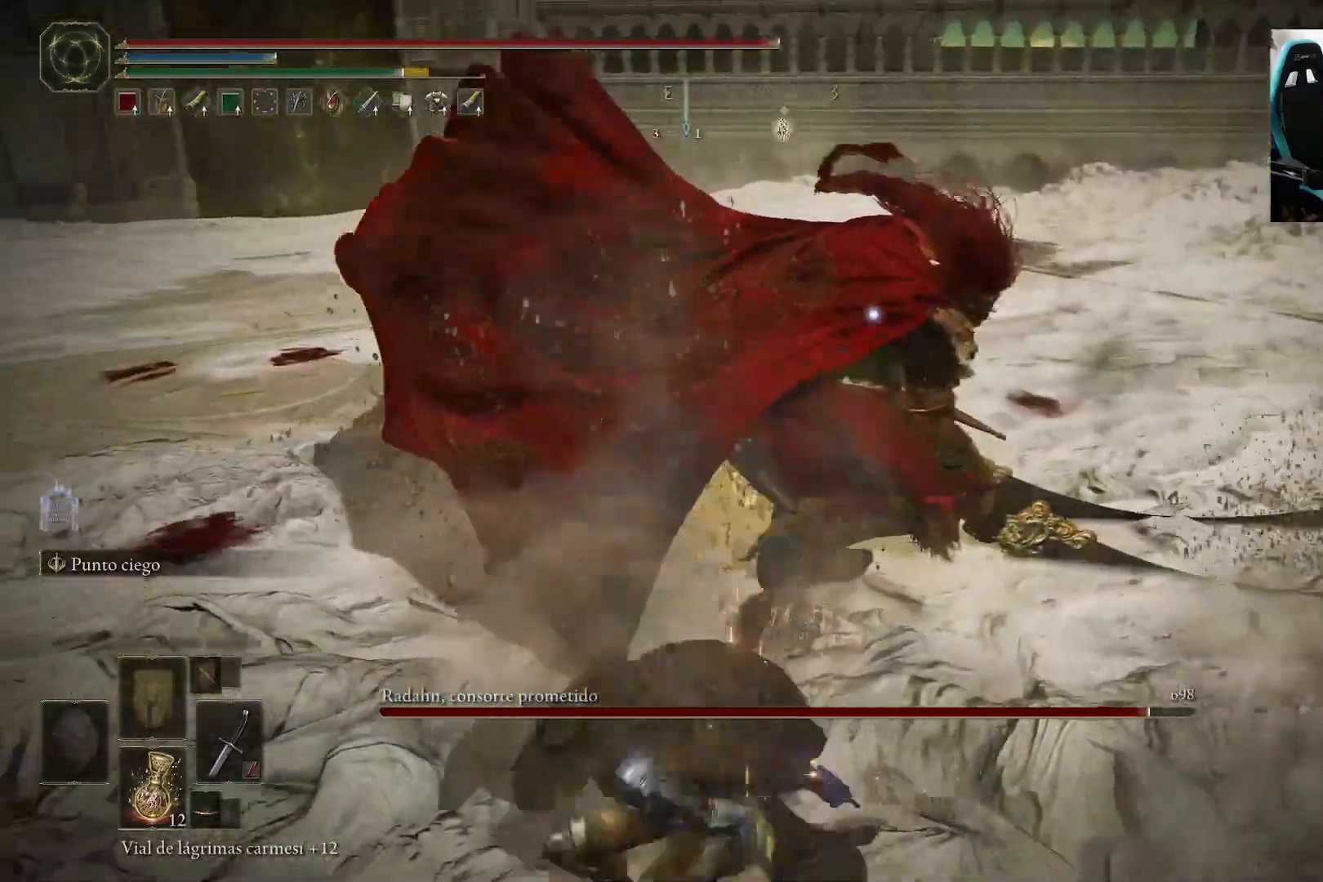
{"buttons": ["R1"], "left_stick": "center", "right_stick": "center", "events": [[400, "R1", "down"]]}
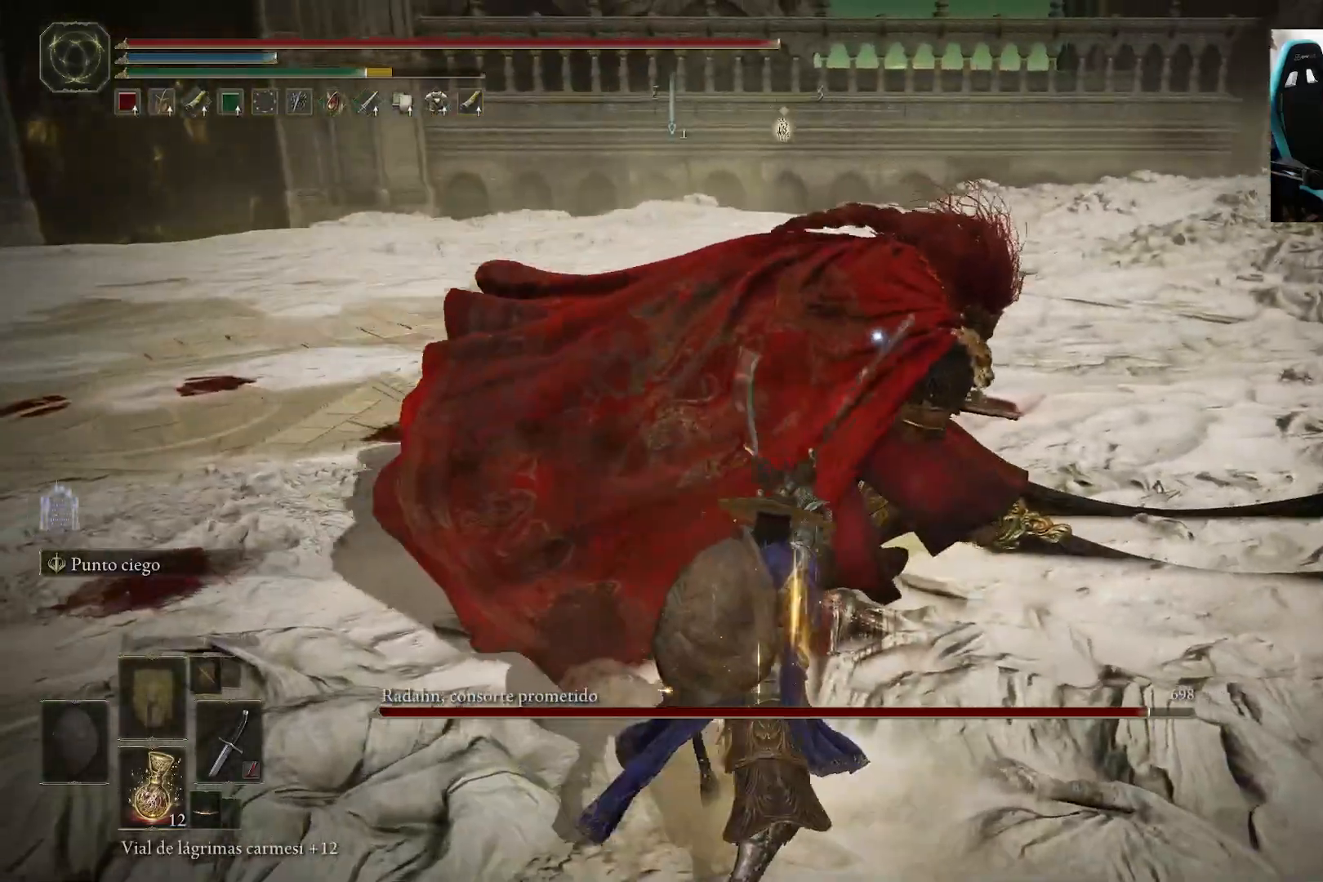
{"buttons": [], "left_stick": "center", "right_stick": "center", "events": [[33, "R1", "up"]]}
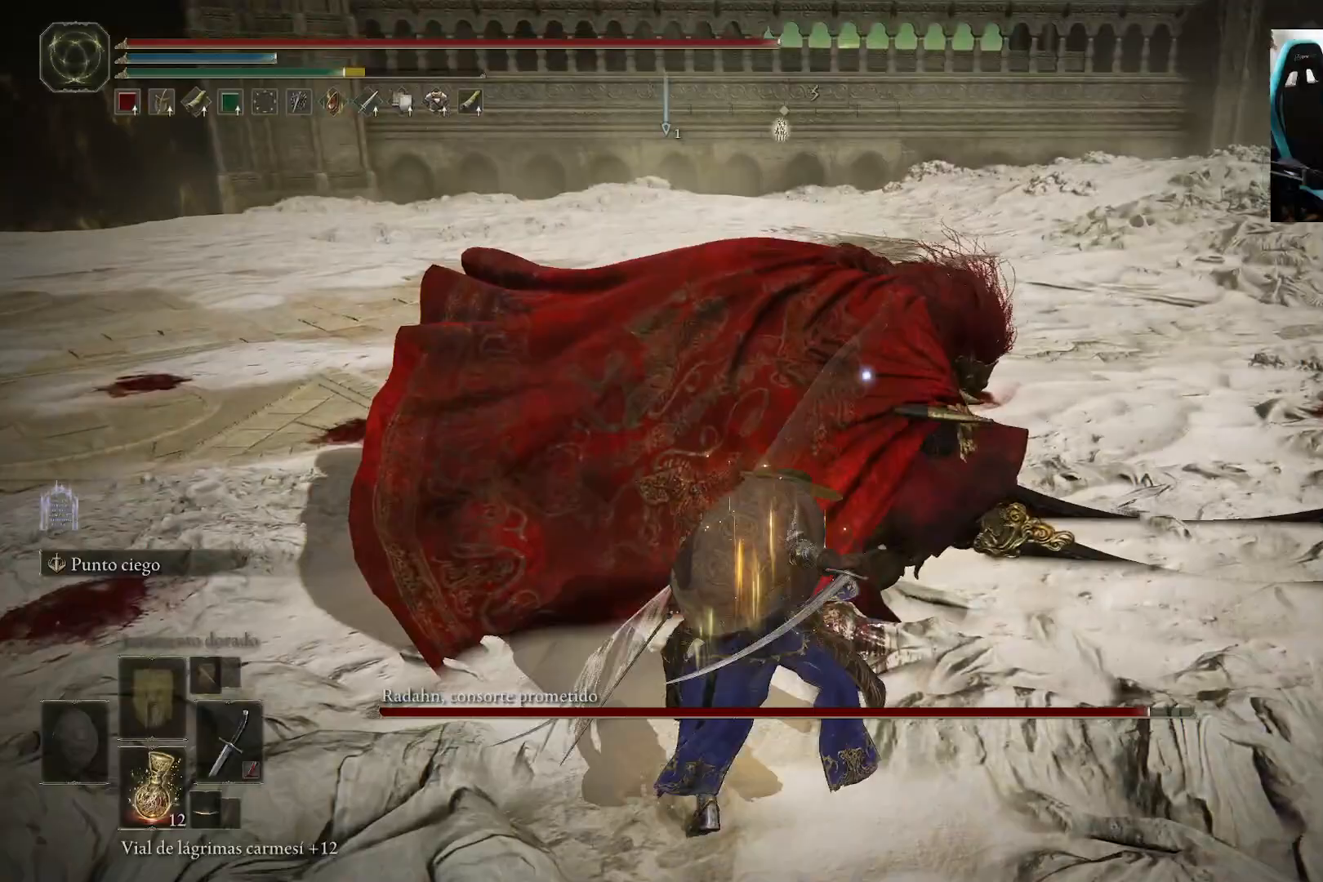
{"buttons": [], "left_stick": "down", "right_stick": "center", "events": [[333, "left_stick", "down"]]}
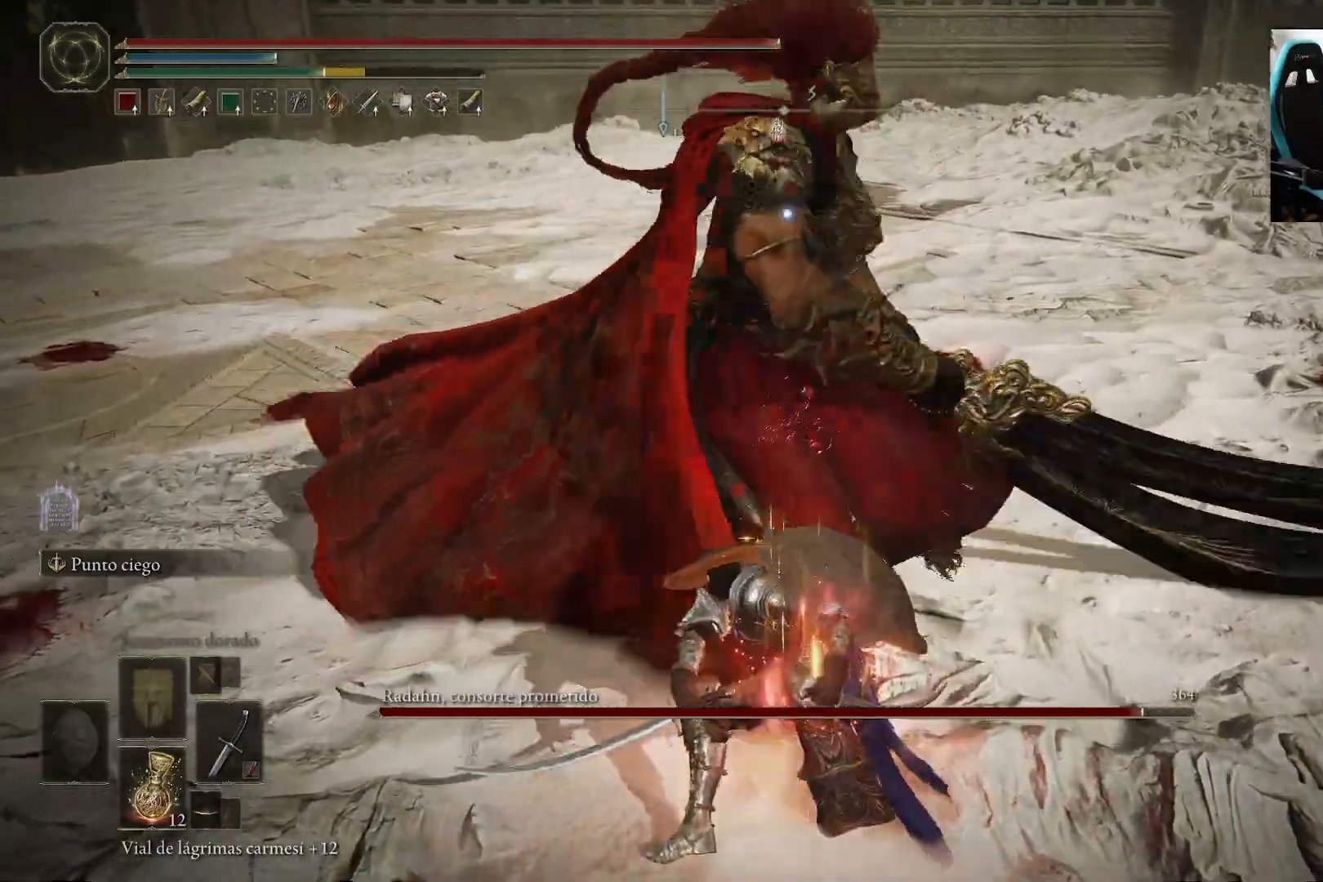
{"buttons": ["B"], "left_stick": "down-left", "right_stick": "center", "events": [[433, "left_stick", "down-left"], [467, "B", "down"]]}
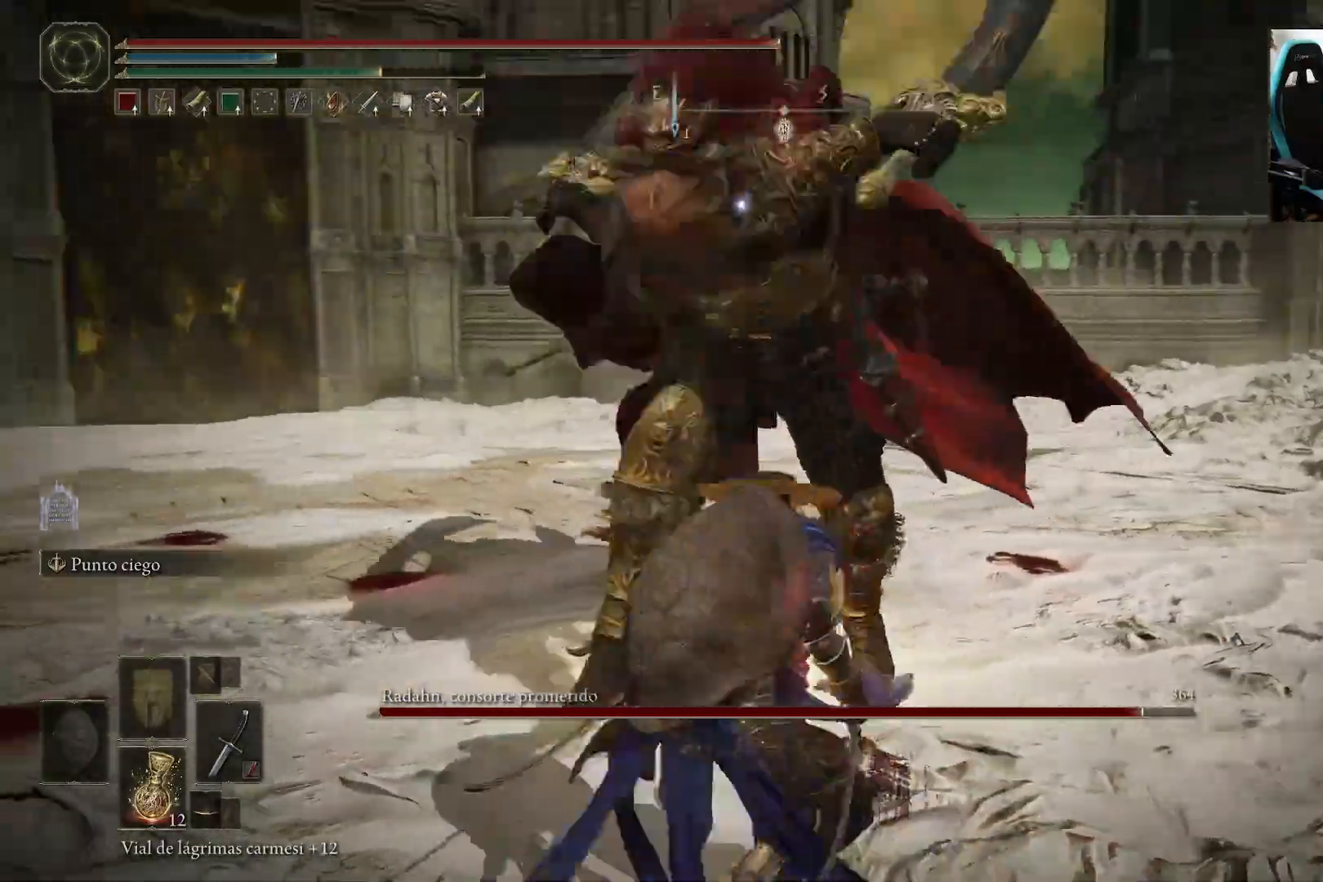
{"buttons": [], "left_stick": "left", "right_stick": "center", "events": [[67, "B", "up"], [467, "left_stick", "left"]]}
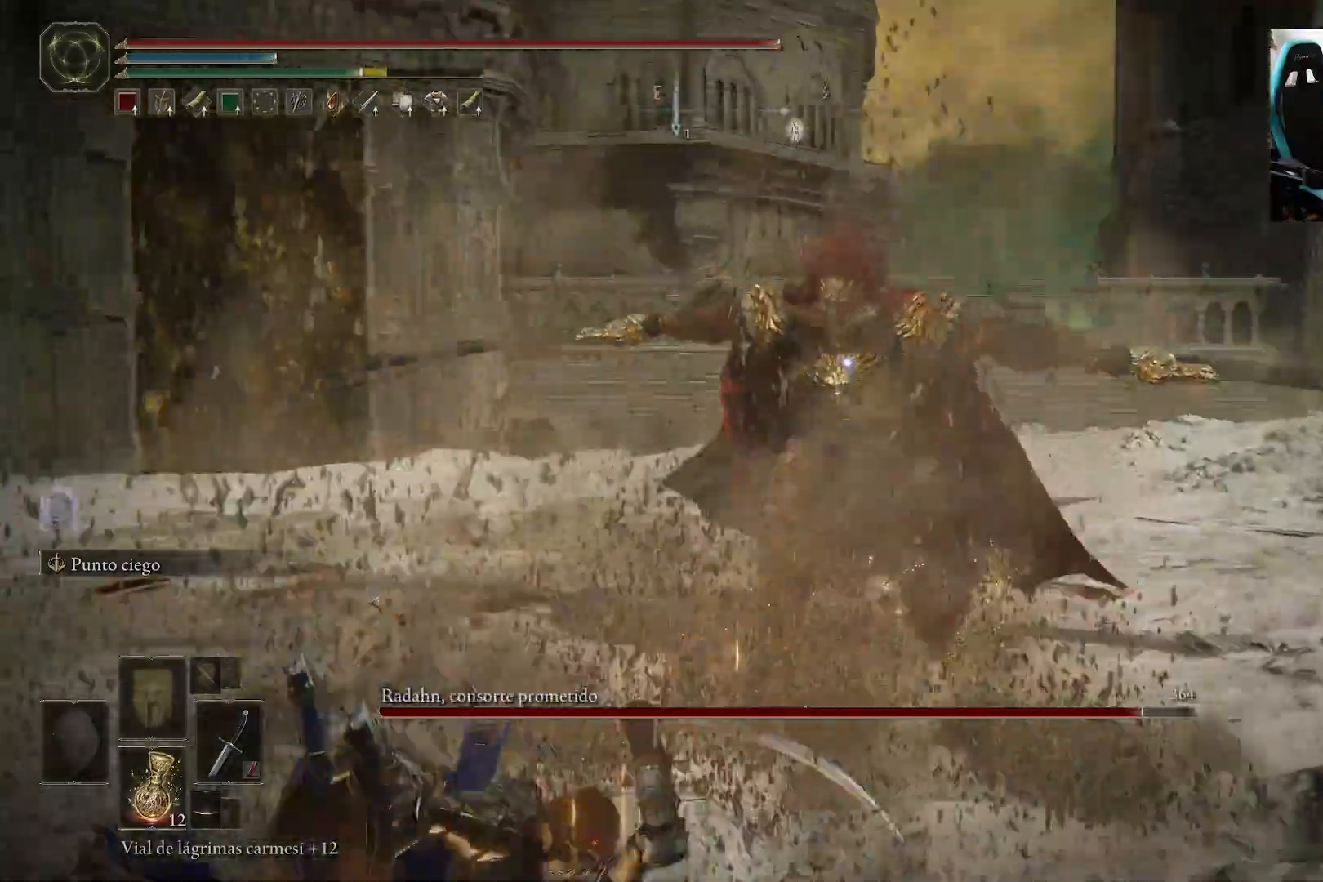
{"buttons": [], "left_stick": "up-left", "right_stick": "center", "events": [[233, "left_stick", "up-left"]]}
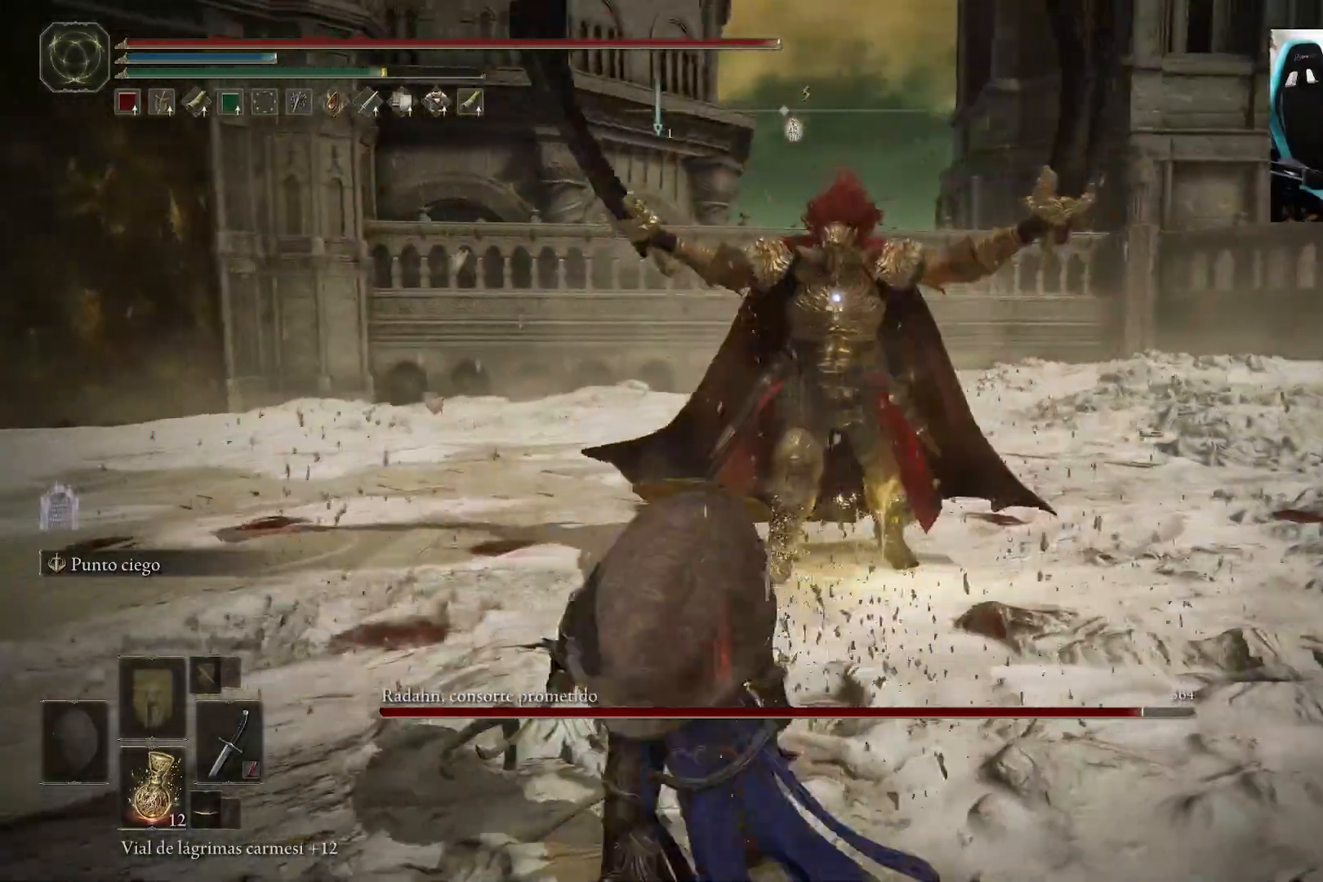
{"buttons": [], "left_stick": "left", "right_stick": "center", "events": [[467, "left_stick", "left"]]}
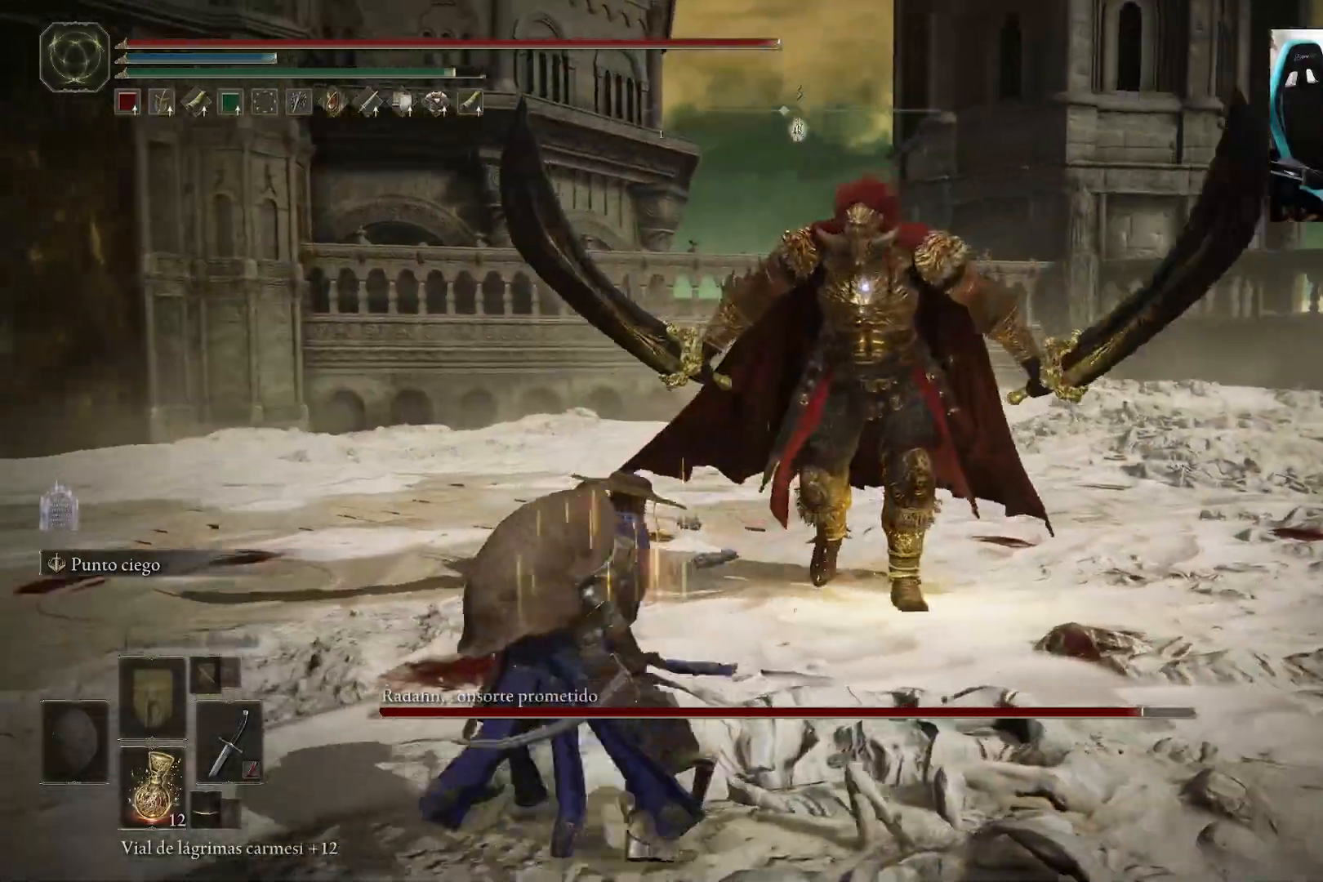
{"buttons": [], "left_stick": "up", "right_stick": "center", "events": [[217, "left_stick", "down-left"], [367, "left_stick", "up-left"], [450, "left_stick", "up"]]}
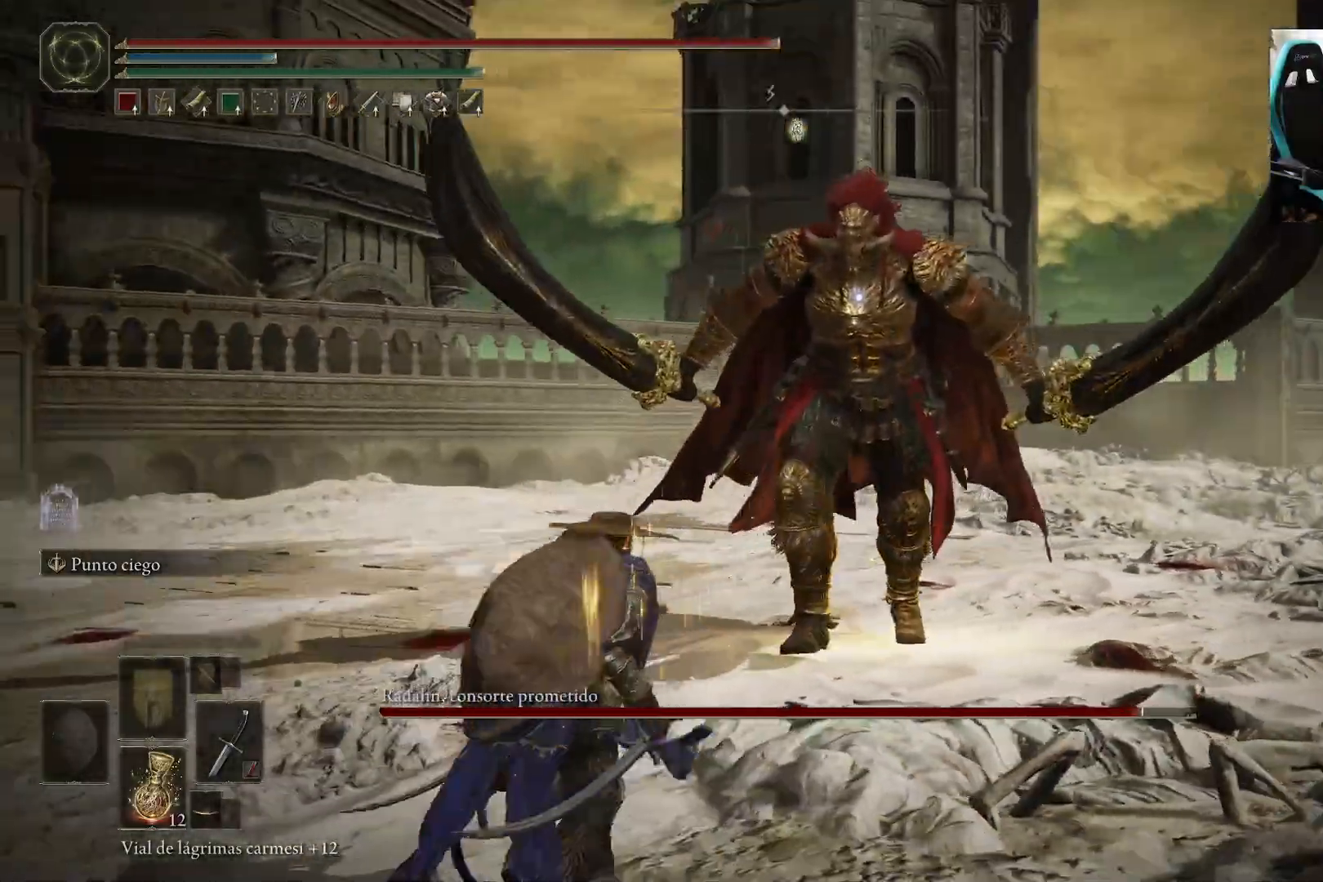
{"buttons": [], "left_stick": "down-left", "right_stick": "center", "events": [[267, "left_stick", "left"], [367, "left_stick", "down-left"]]}
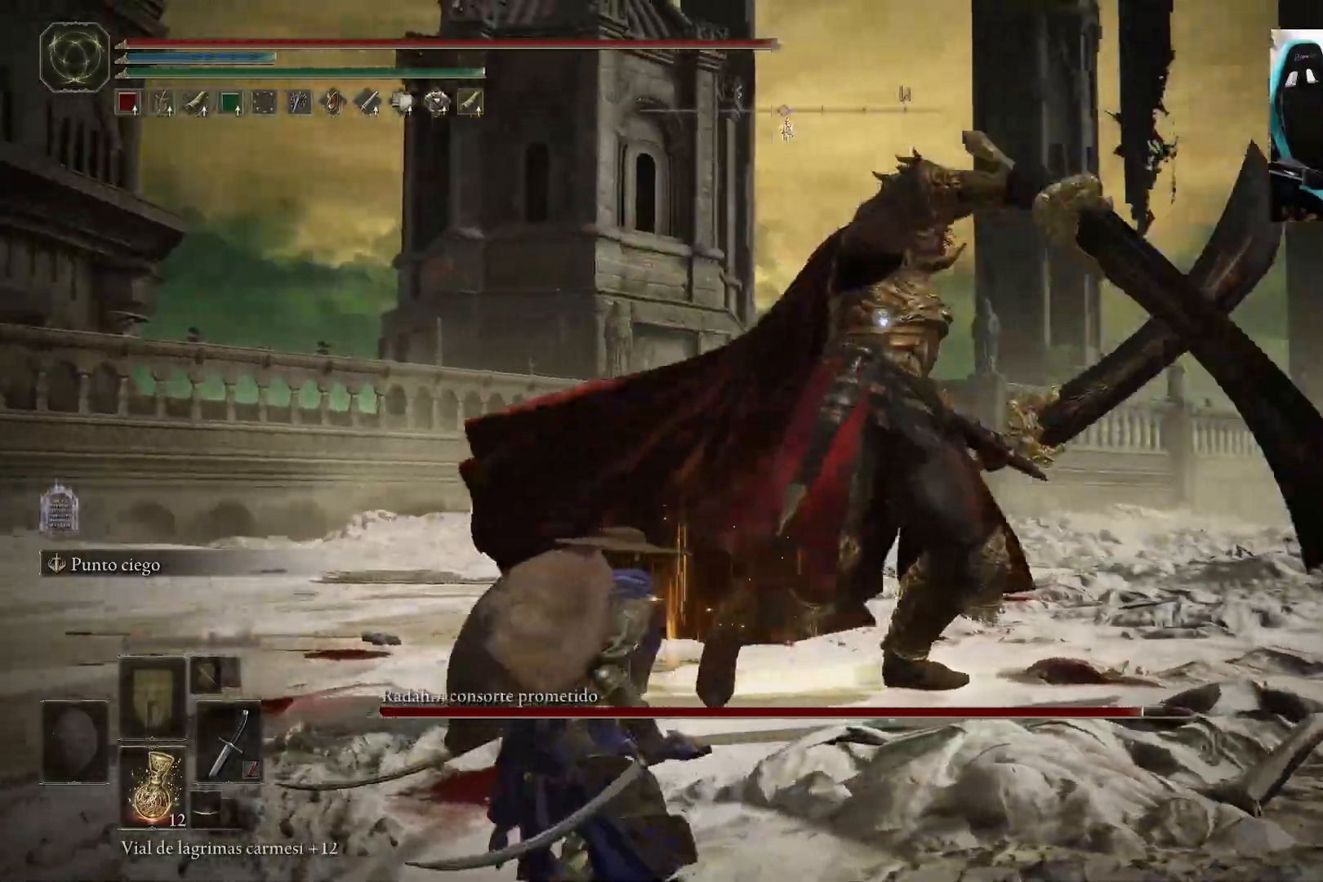
{"buttons": [], "left_stick": "up-left", "right_stick": "center", "events": [[133, "left_stick", "up-left"], [267, "B", "down"], [367, "B", "up"]]}
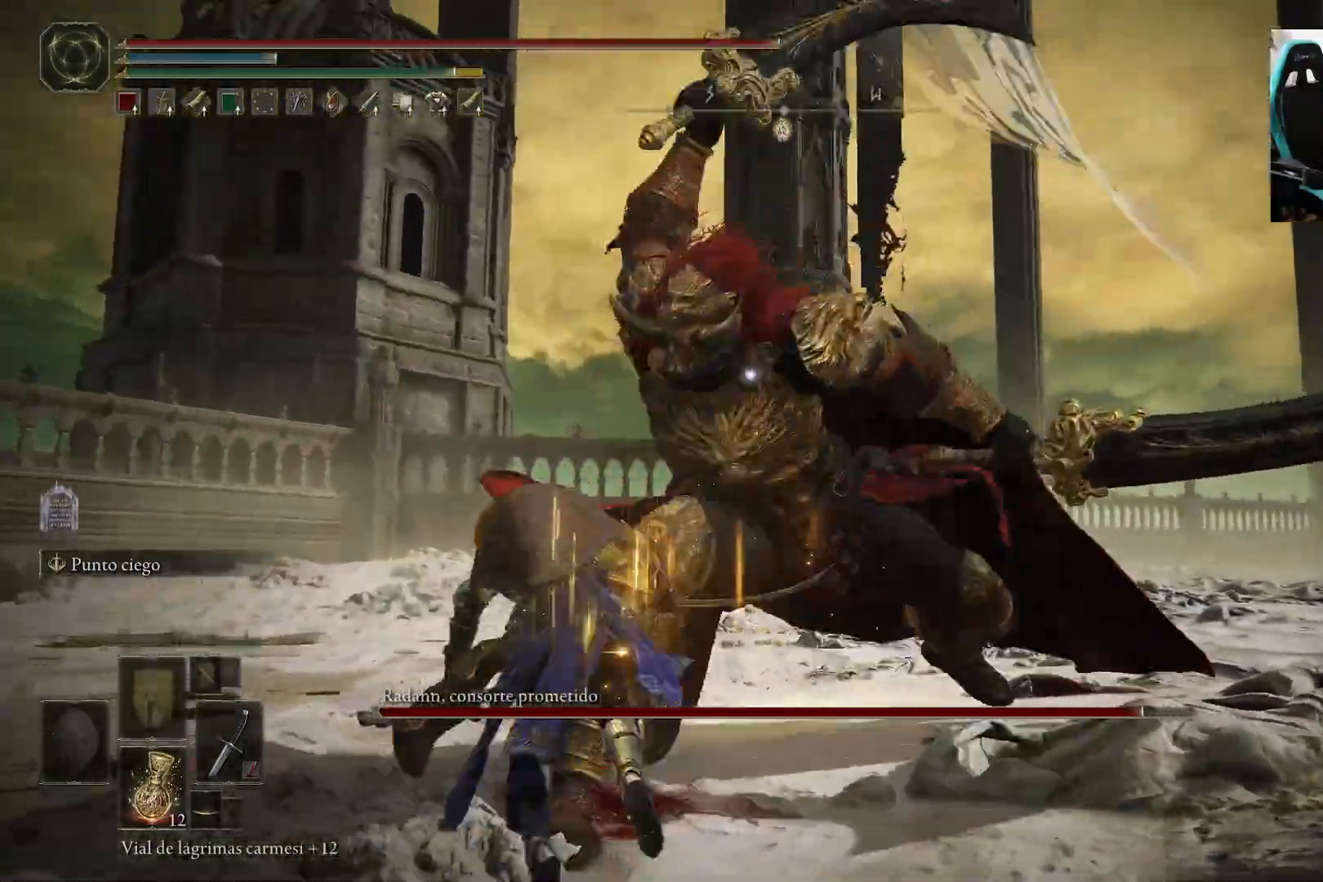
{"buttons": [], "left_stick": "left", "right_stick": "center", "events": [[300, "left_stick", "left"]]}
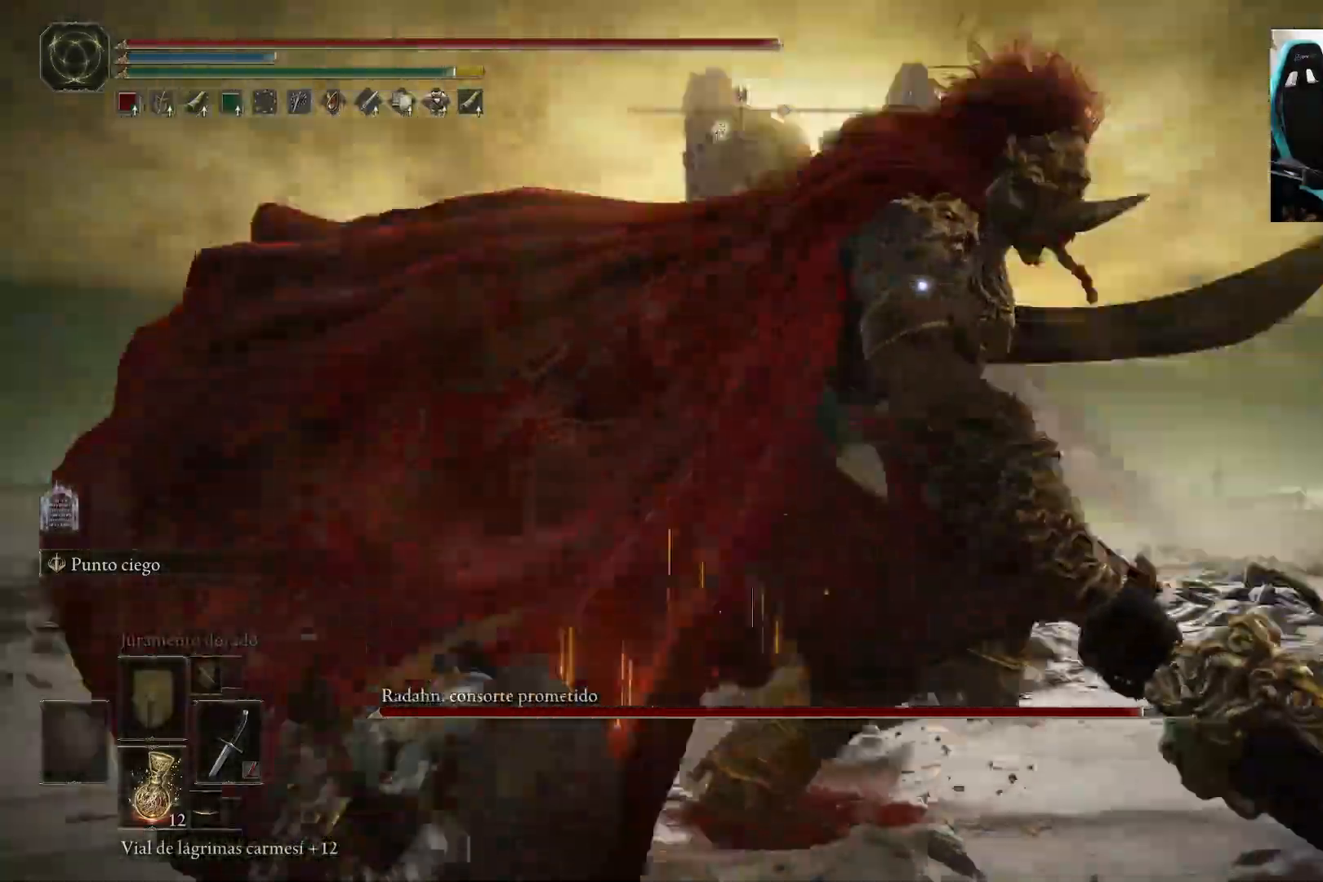
{"buttons": [], "left_stick": "up-left", "right_stick": "center", "events": [[217, "left_stick", "up-left"], [400, "B", "down"], [500, "B", "up"]]}
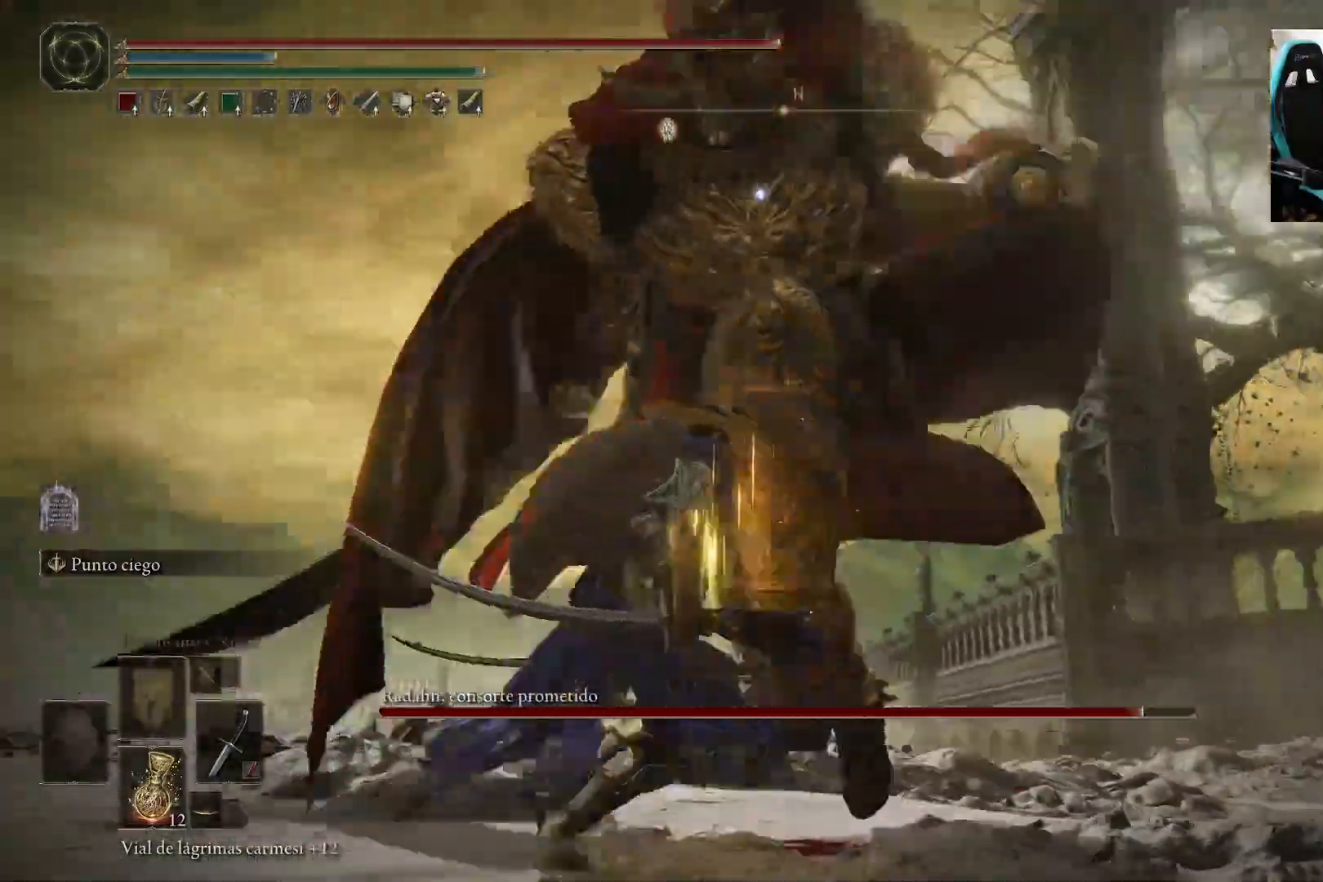
{"buttons": [], "left_stick": "up-left", "right_stick": "center", "events": []}
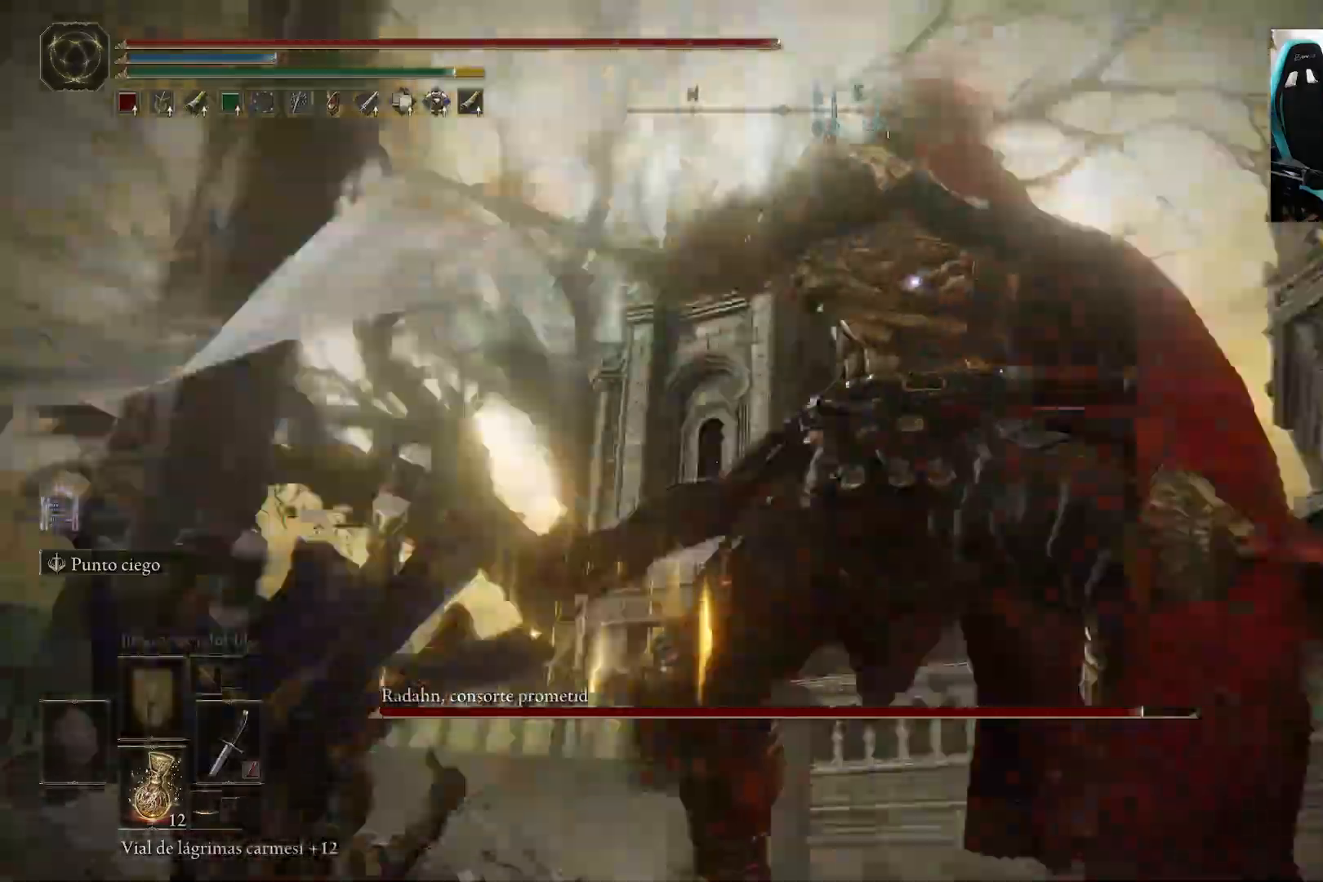
{"buttons": [], "left_stick": "up-left", "right_stick": "center", "events": [[200, "B", "down"], [300, "B", "up"]]}
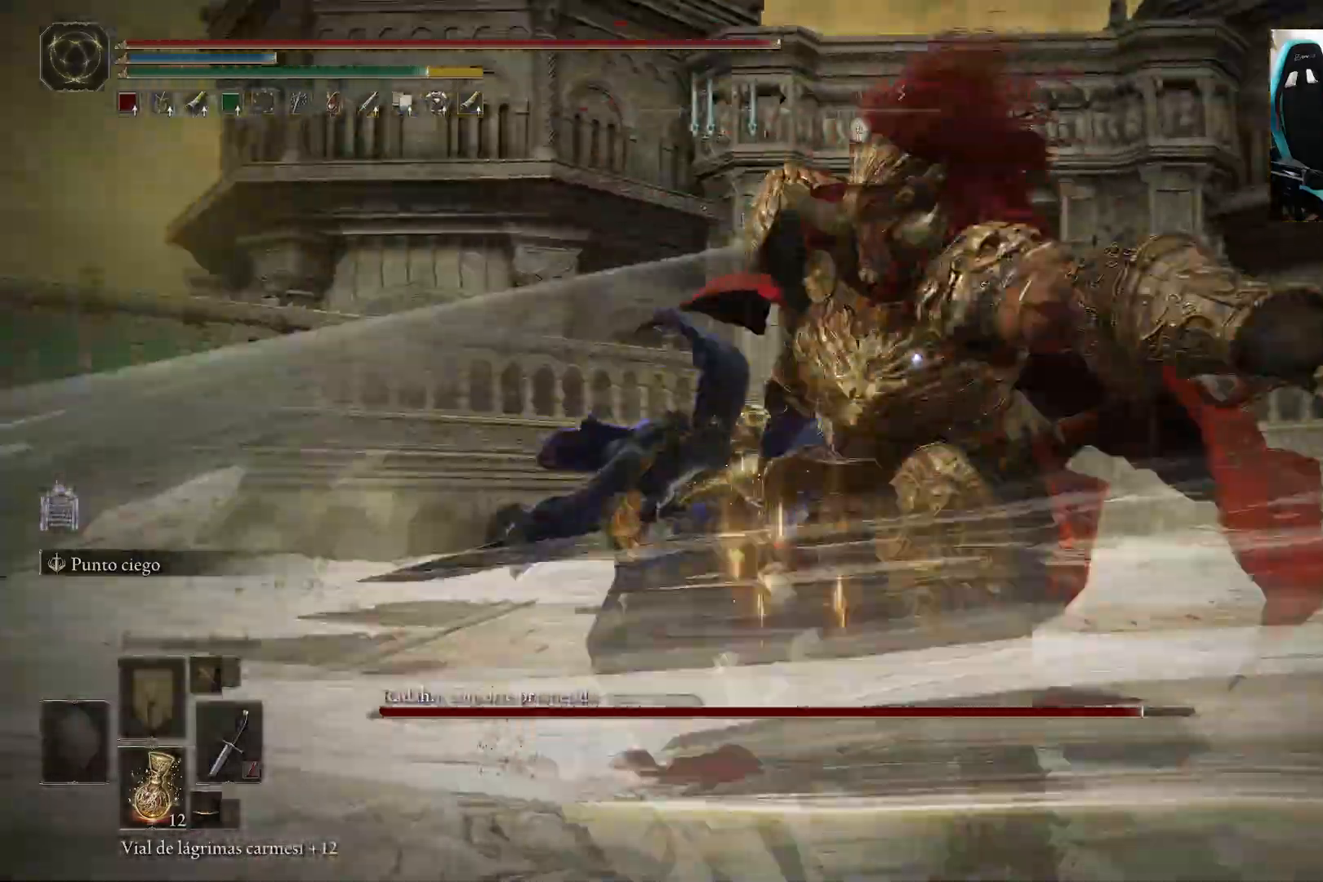
{"buttons": [], "left_stick": "up-left", "right_stick": "center", "events": []}
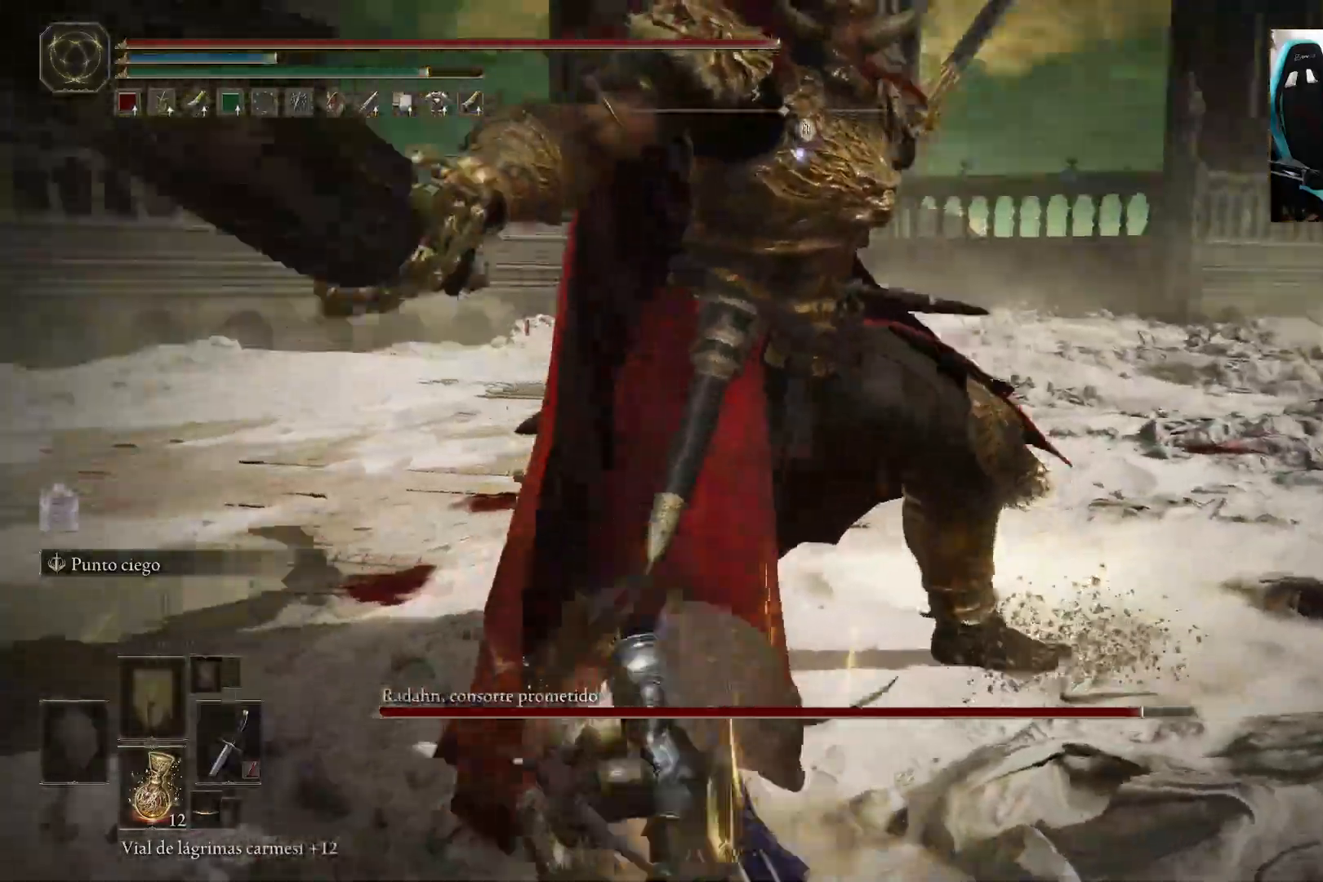
{"buttons": [], "left_stick": "center", "right_stick": "center", "events": [[167, "R1", "down"], [267, "R1", "up"], [500, "left_stick", "center"]]}
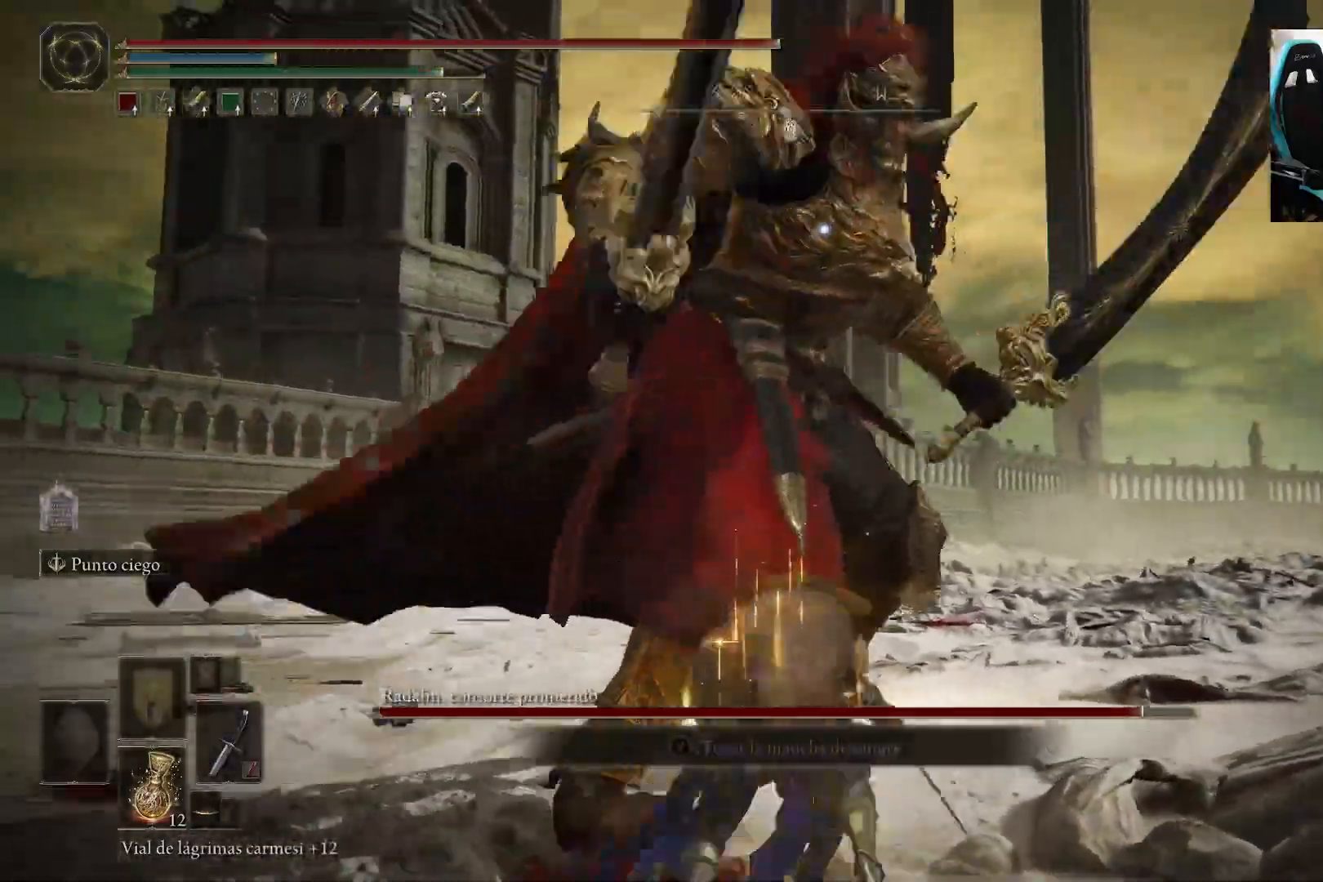
{"buttons": [], "left_stick": "up-left", "right_stick": "center", "events": [[200, "left_stick", "up"], [267, "left_stick", "up-left"]]}